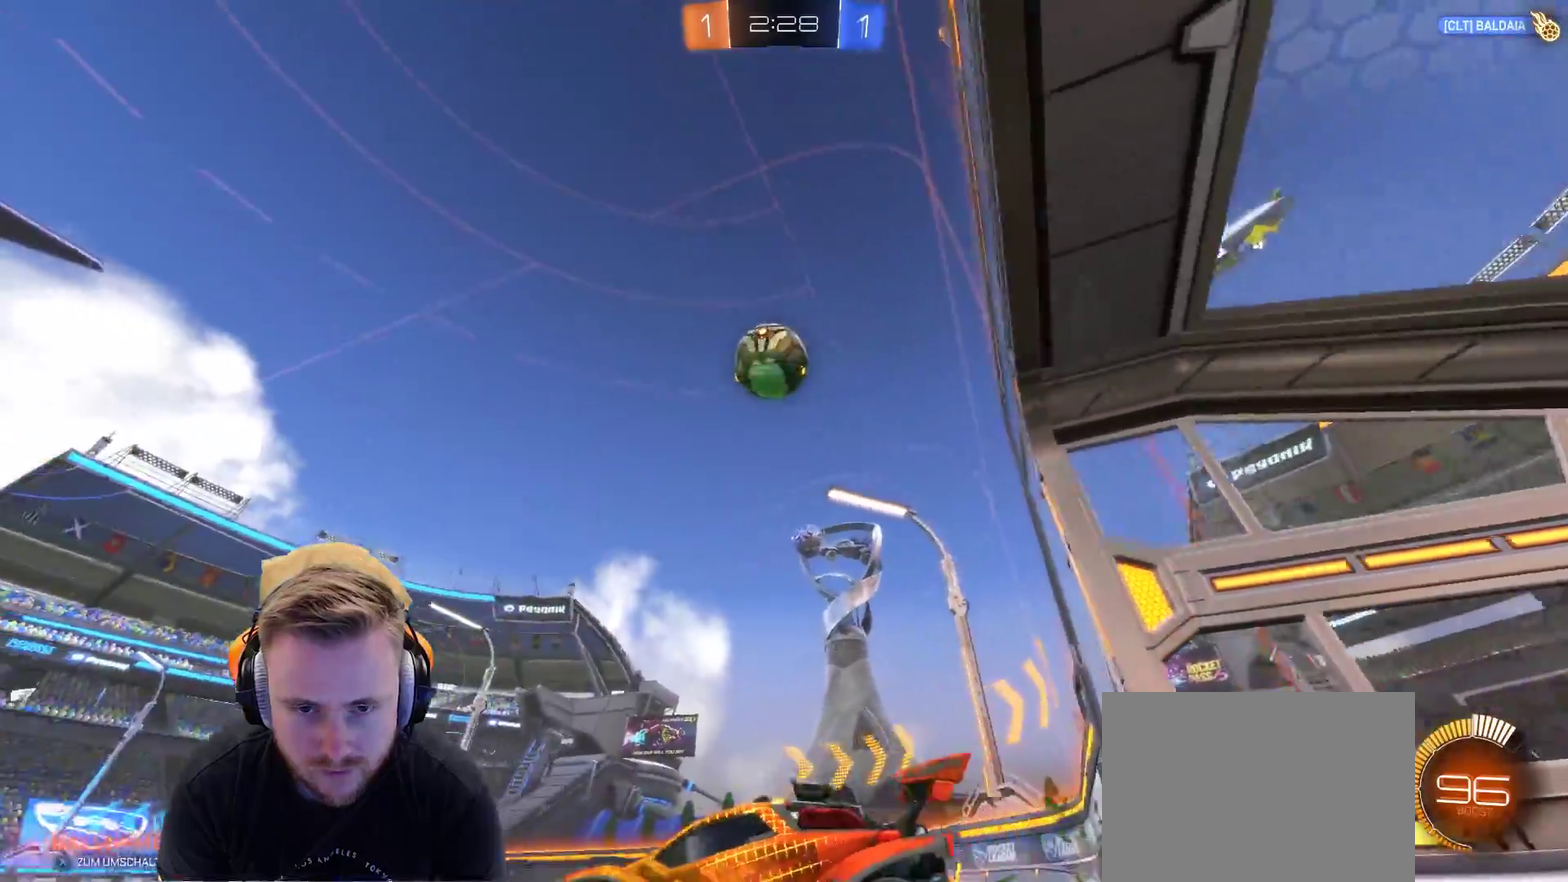
Gameplay with a controller (PlayStation layout); each line is a JSON object with the inputs held at the frame after it. "events" lists button and stick changes between this image and that frame as [ms after this image, input, new state], when the widget could be followed in between. Not read: R1.
{"buttons": [], "left_stick": "right", "right_stick": "center"}
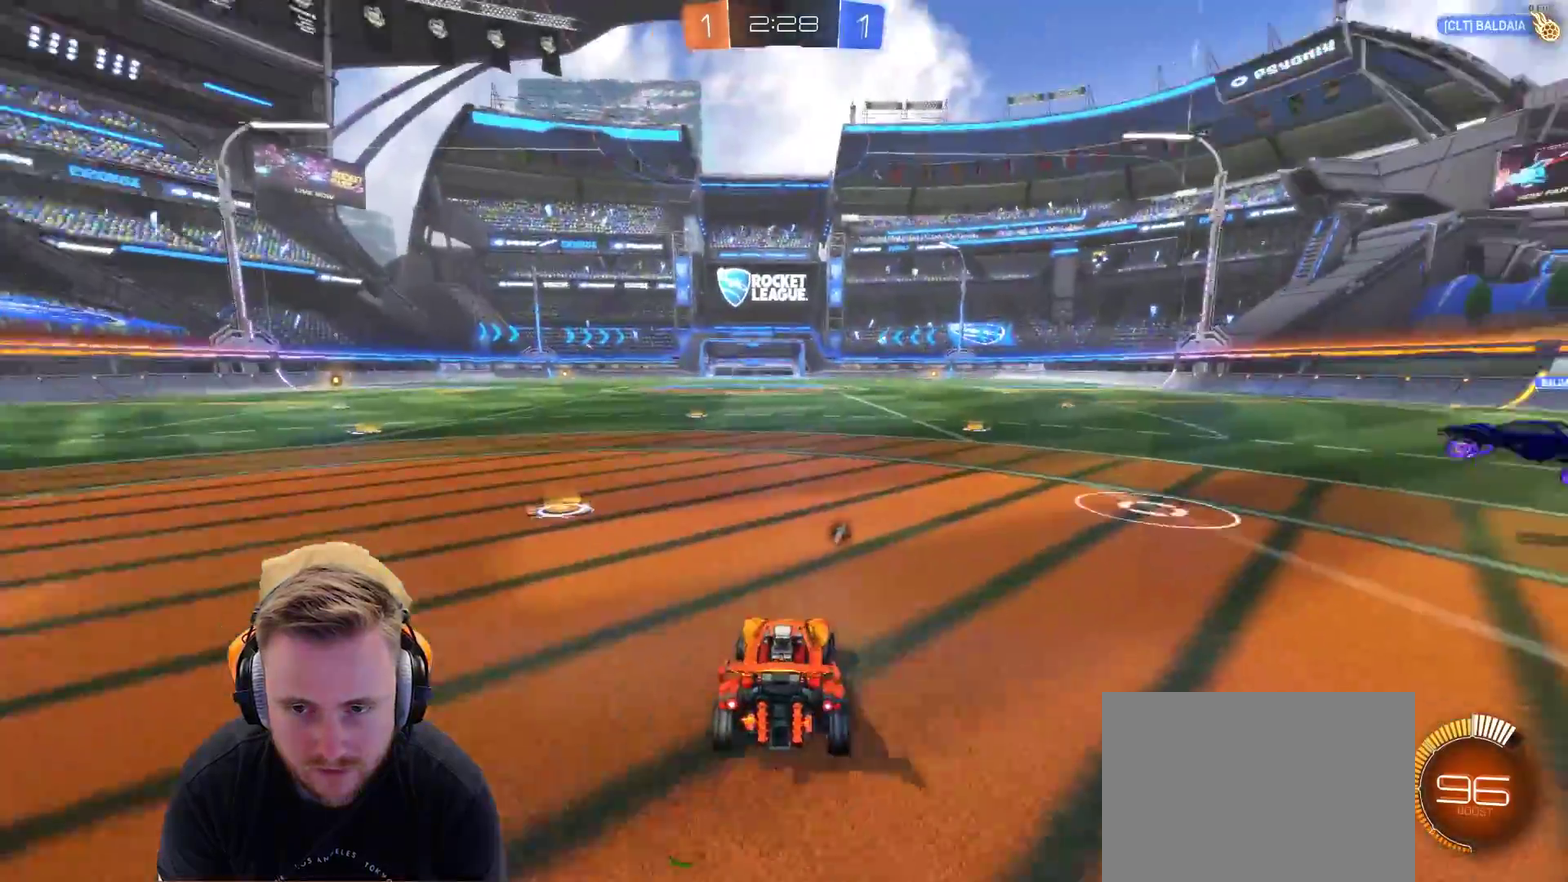
{"buttons": ["R2"], "left_stick": "center", "right_stick": "center", "events": [[17, "R2", "down"], [17, "left_stick", "center"]]}
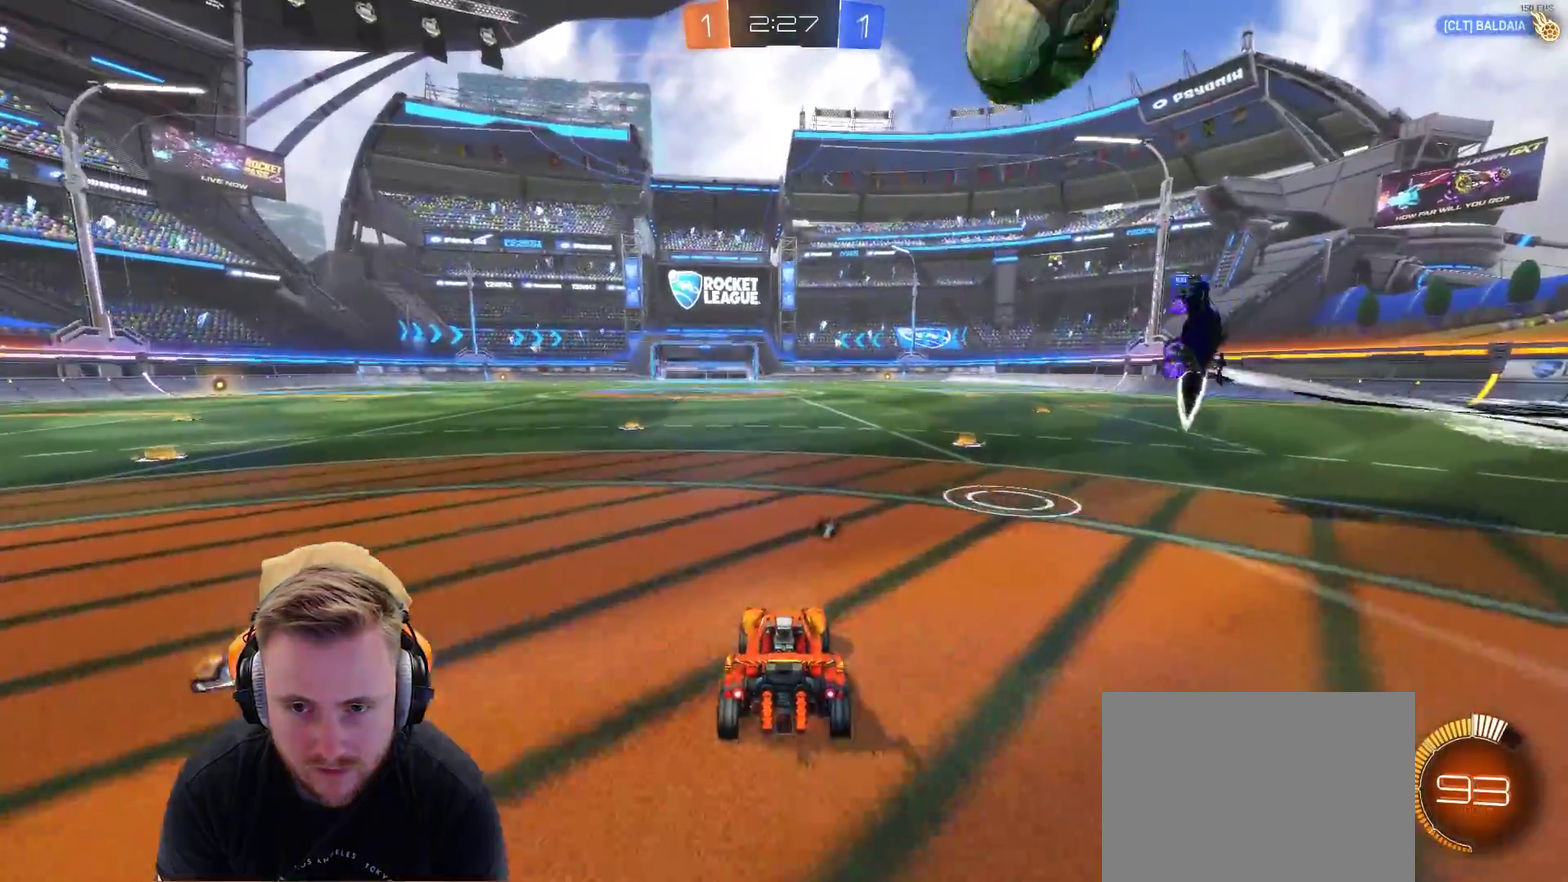
{"buttons": ["R2"], "left_stick": "left", "right_stick": "center", "events": [[83, "R2", "up"], [83, "left_stick", "left"], [133, "L2", "down"], [183, "left_stick", "center"], [283, "L2", "up"], [283, "R2", "down"], [333, "left_stick", "left"]]}
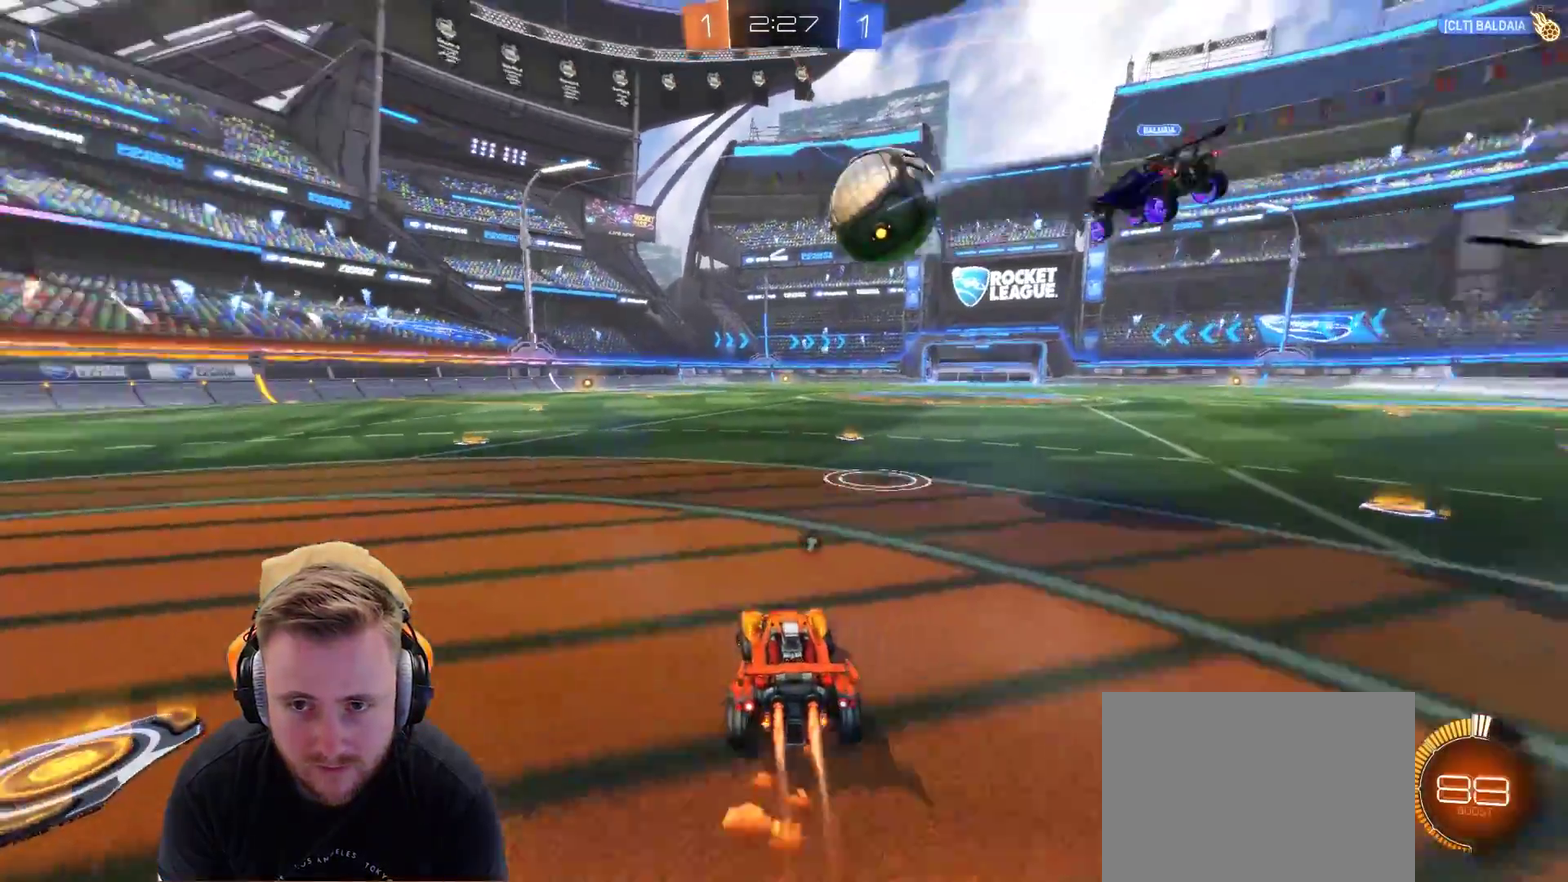
{"buttons": ["R2"], "left_stick": "center", "right_stick": "center", "events": [[133, "left_stick", "center"], [283, "left_stick", "left"], [333, "left_stick", "center"]]}
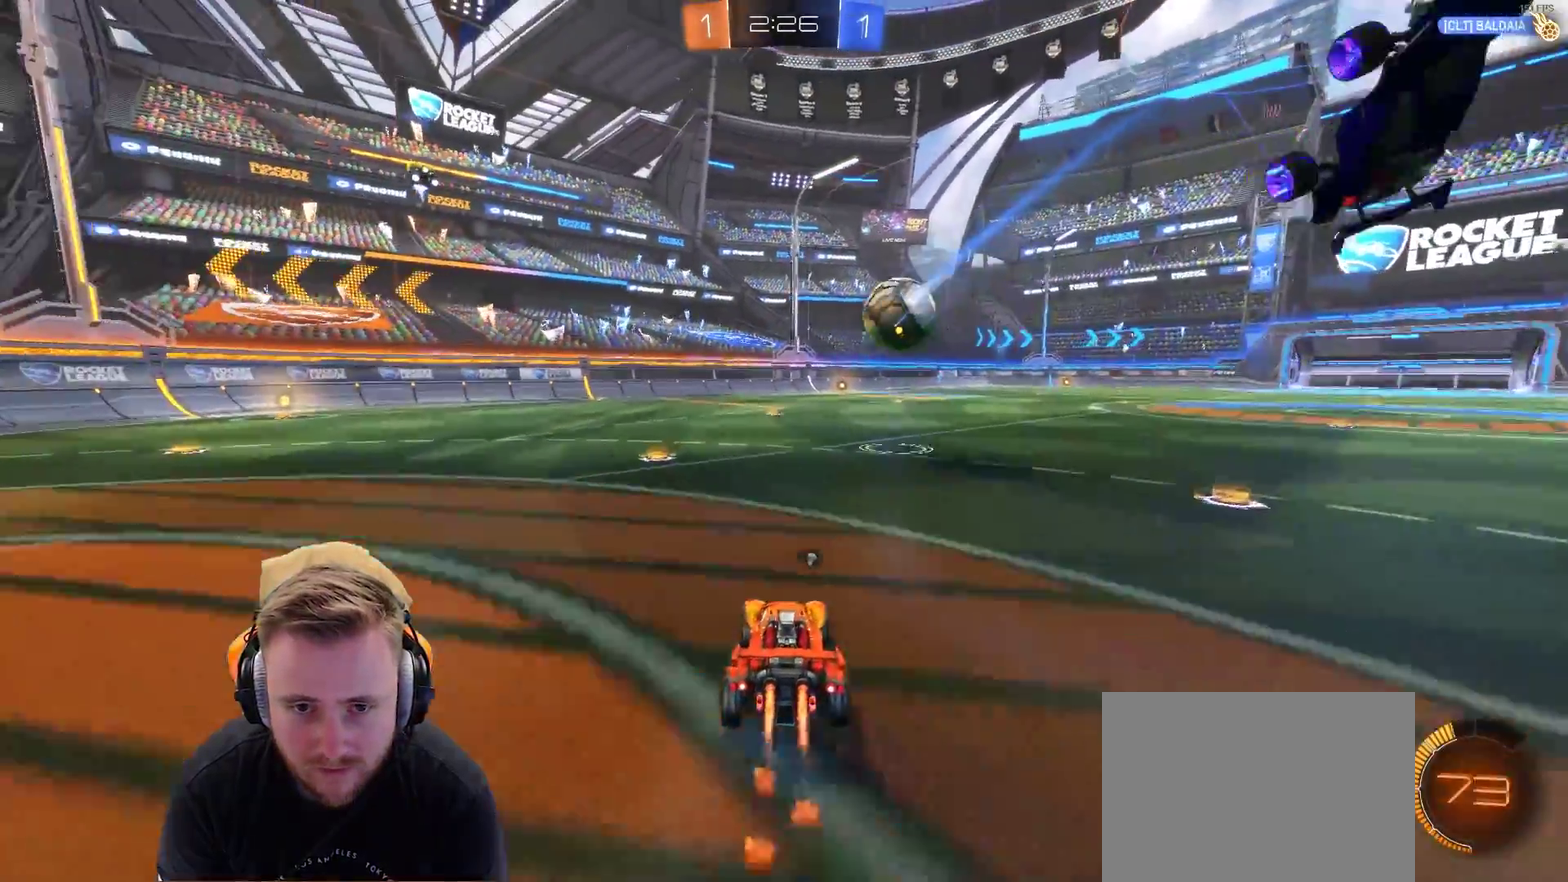
{"buttons": [], "left_stick": "center", "right_stick": "center", "events": [[83, "CROSS", "down"], [83, "left_stick", "up-left"], [150, "CROSS", "up"], [150, "left_stick", "up"], [250, "CROSS", "down"], [350, "CROSS", "up"], [350, "R2", "up"], [350, "left_stick", "center"]]}
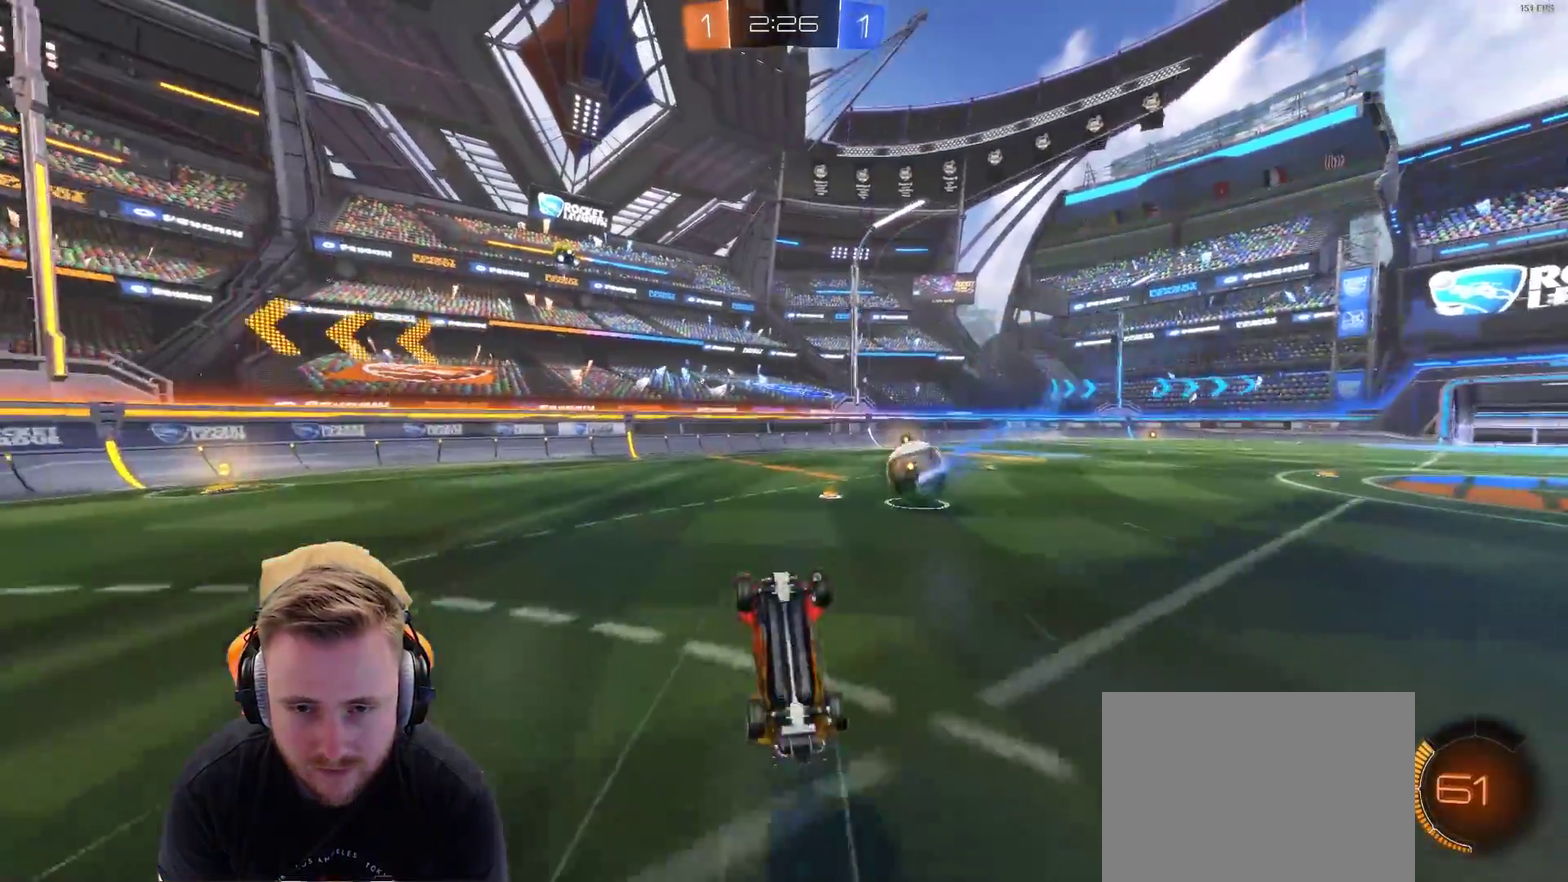
{"buttons": [], "left_stick": "center", "right_stick": "center", "events": [[83, "SQUARE", "down"], [150, "SQUARE", "up"]]}
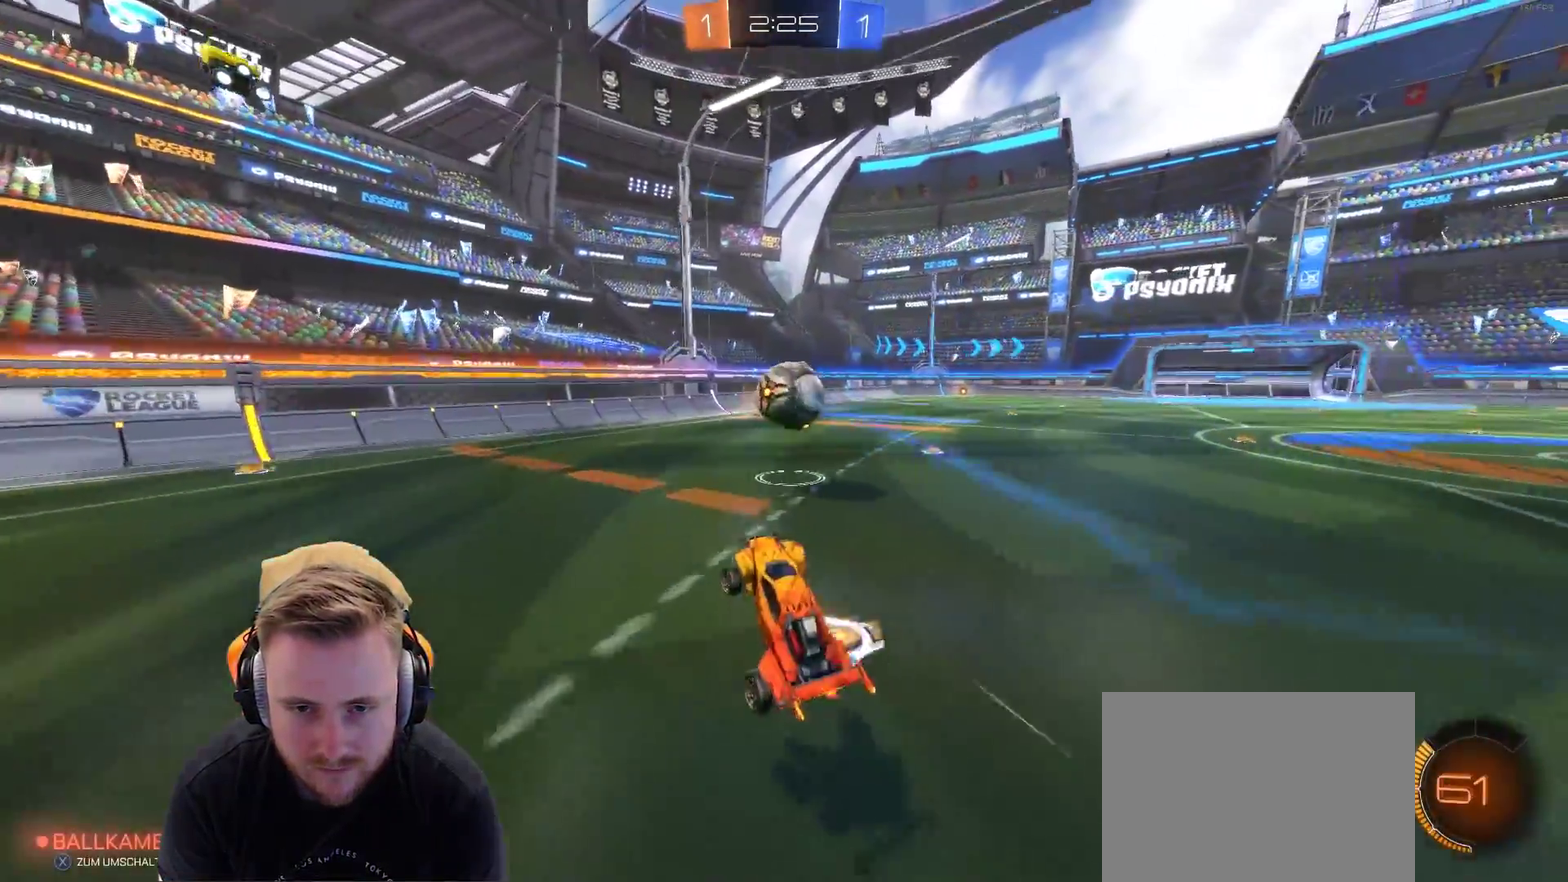
{"buttons": [], "left_stick": "center", "right_stick": "center", "events": [[300, "R2", "down"], [300, "left_stick", "right"], [467, "R2", "up"], [467, "left_stick", "center"]]}
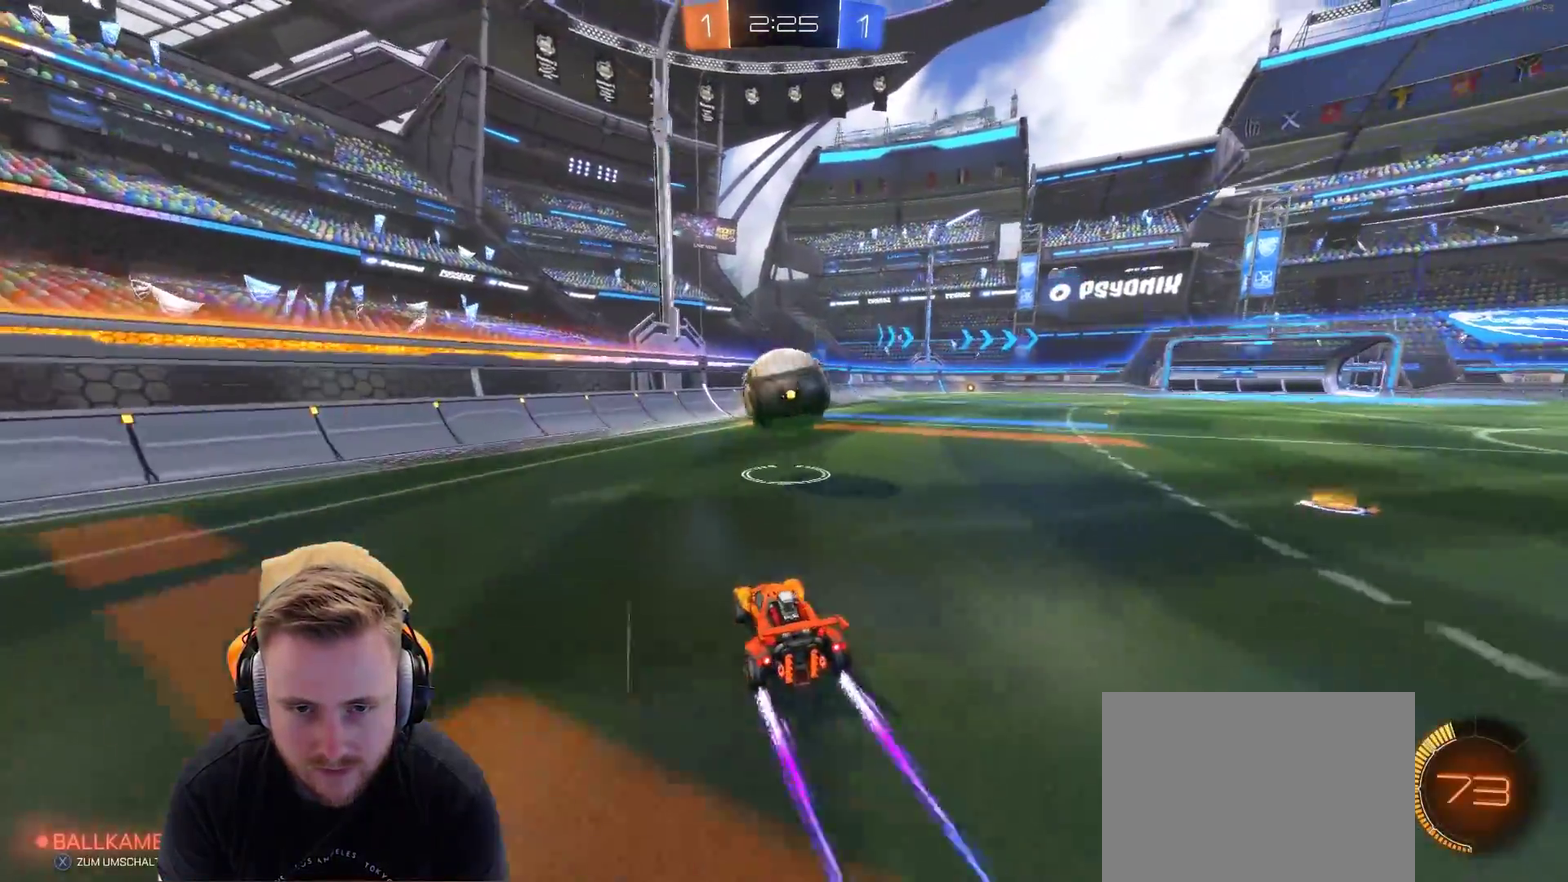
{"buttons": ["CROSS", "R2"], "left_stick": "center", "right_stick": "center", "events": [[167, "R2", "down"], [317, "left_stick", "left"], [417, "left_stick", "center"], [483, "CROSS", "down"]]}
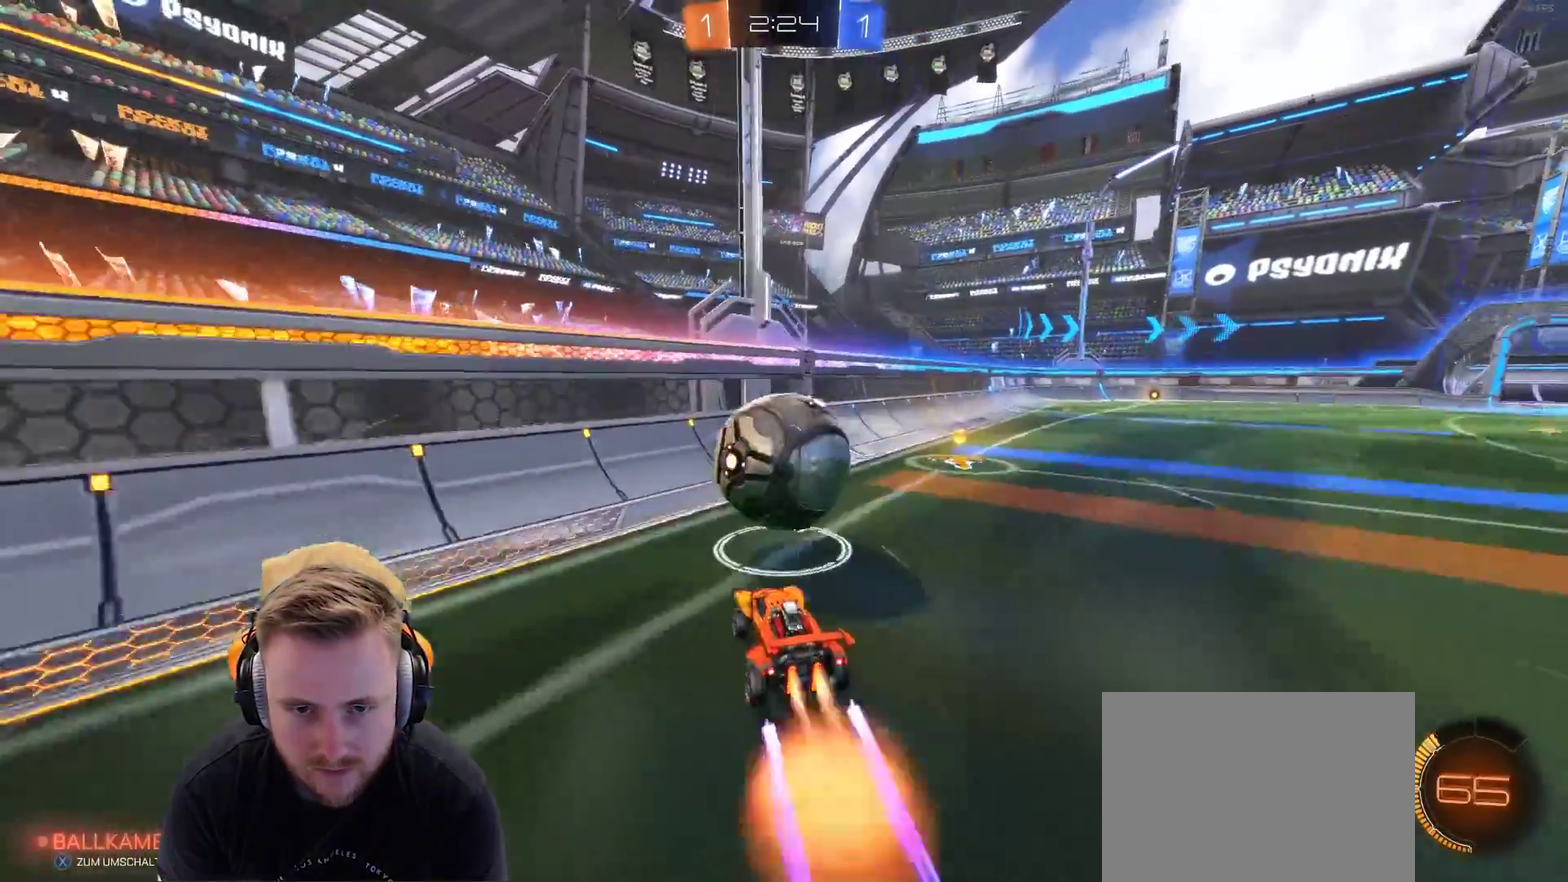
{"buttons": ["R2"], "left_stick": "center", "right_stick": "center", "events": [[67, "L1", "down"], [67, "left_stick", "right"], [133, "CROSS", "up"], [183, "L1", "up"], [183, "left_stick", "center"]]}
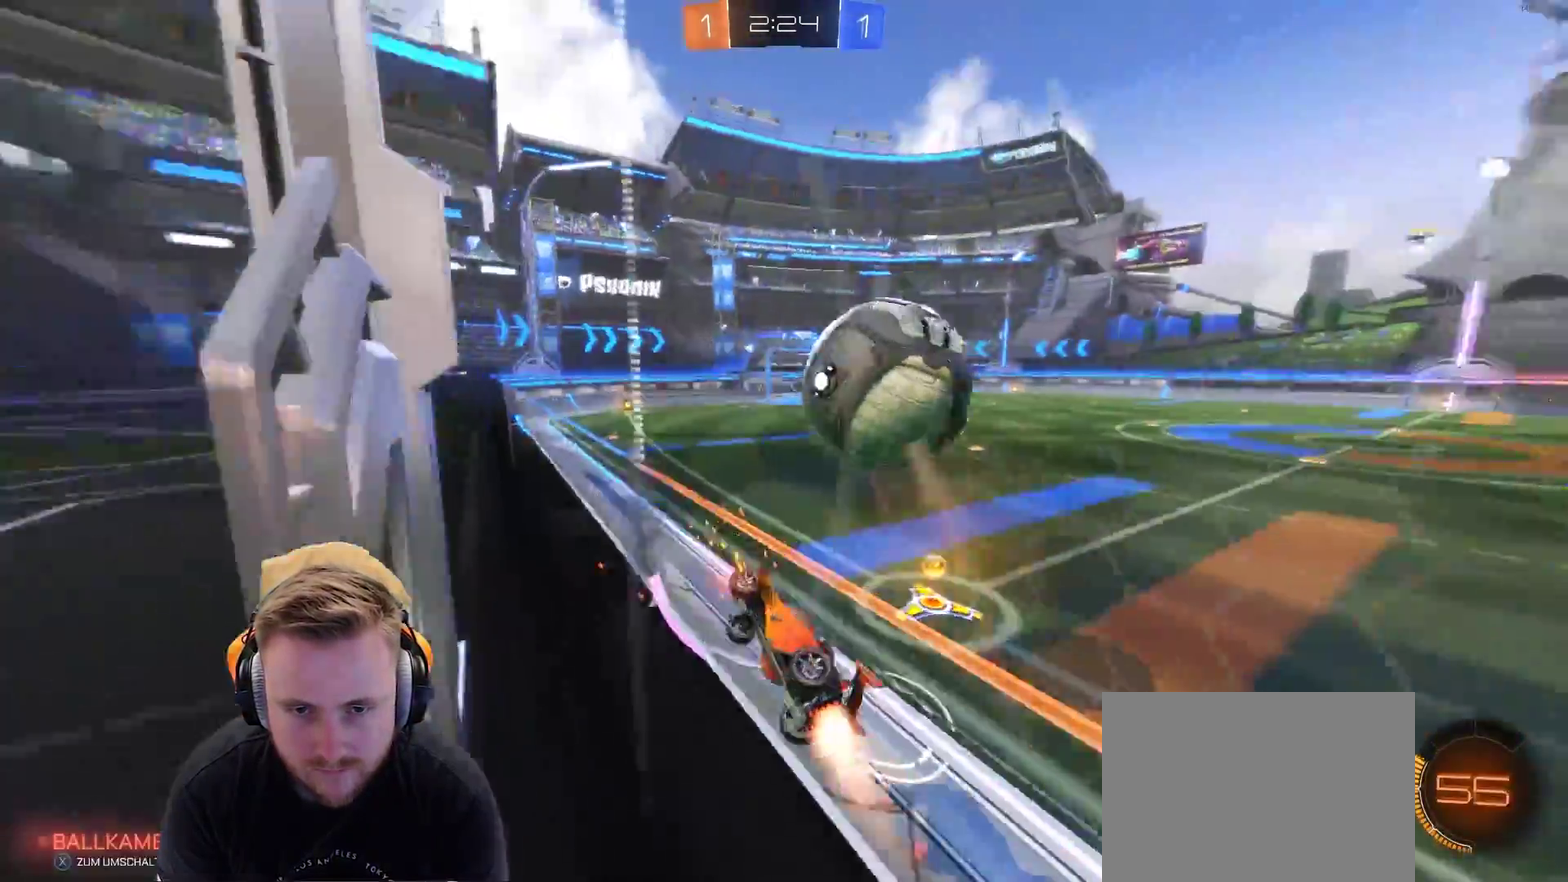
{"buttons": [], "left_stick": "left", "right_stick": "center", "events": [[333, "left_stick", "left"], [433, "R2", "up"]]}
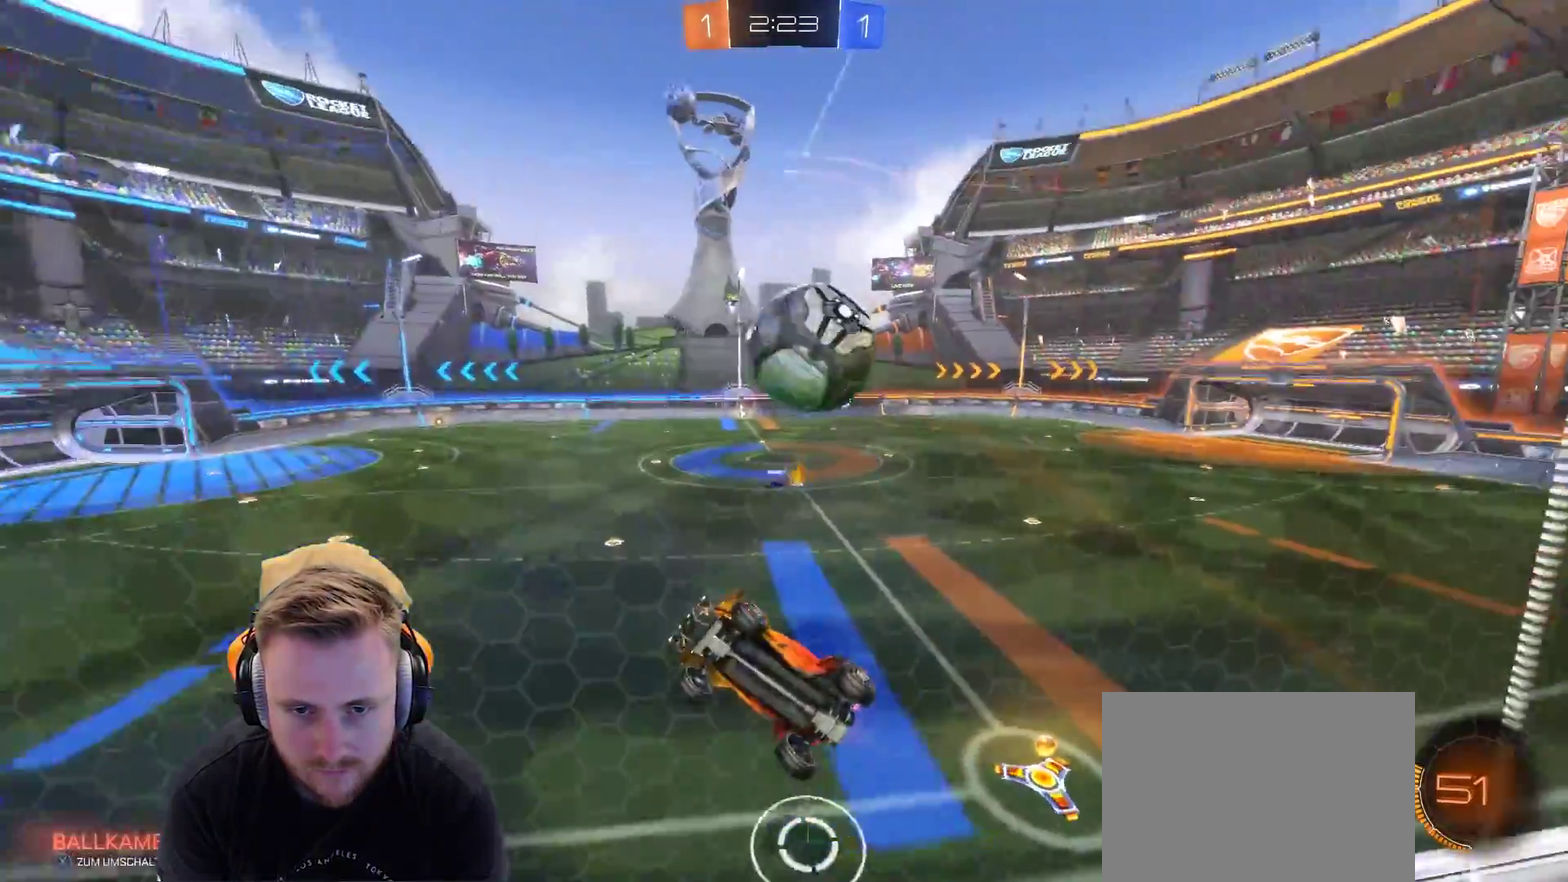
{"buttons": ["R2"], "left_stick": "center", "right_stick": "center", "events": [[33, "L2", "down"], [33, "left_stick", "up"], [83, "left_stick", "center"], [200, "R2", "down"], [300, "L2", "up"], [300, "left_stick", "right"], [500, "left_stick", "center"]]}
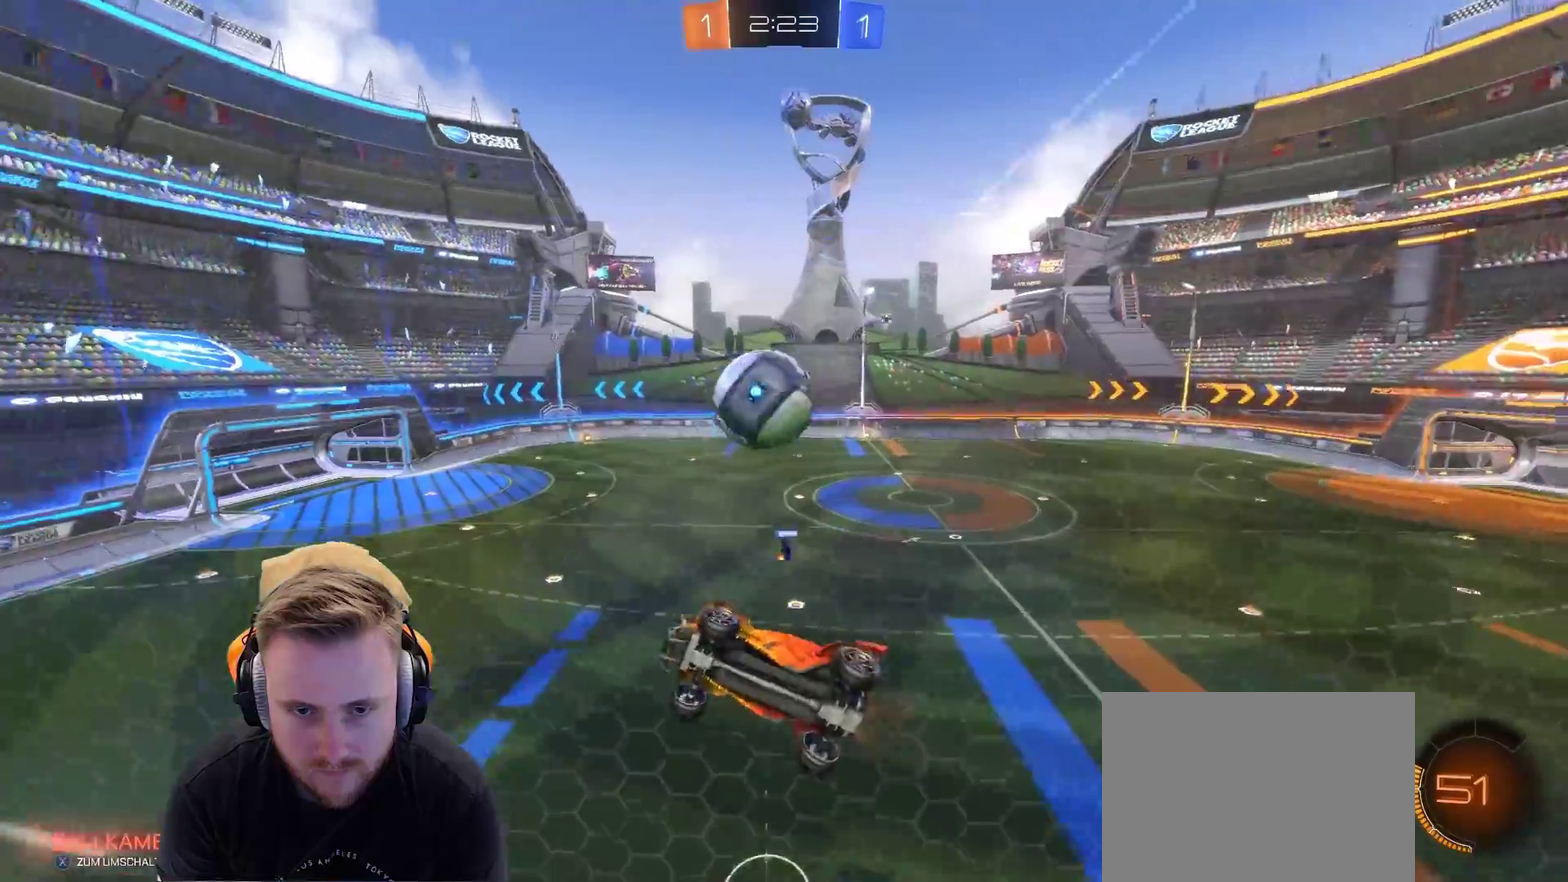
{"buttons": ["L1", "R2"], "left_stick": "down-left", "right_stick": "center", "events": [[100, "left_stick", "right"], [200, "CROSS", "down"], [250, "left_stick", "center"], [300, "left_stick", "down-left"], [350, "CROSS", "up"], [350, "L1", "down"], [400, "L3", "down"], [450, "L3", "up"]]}
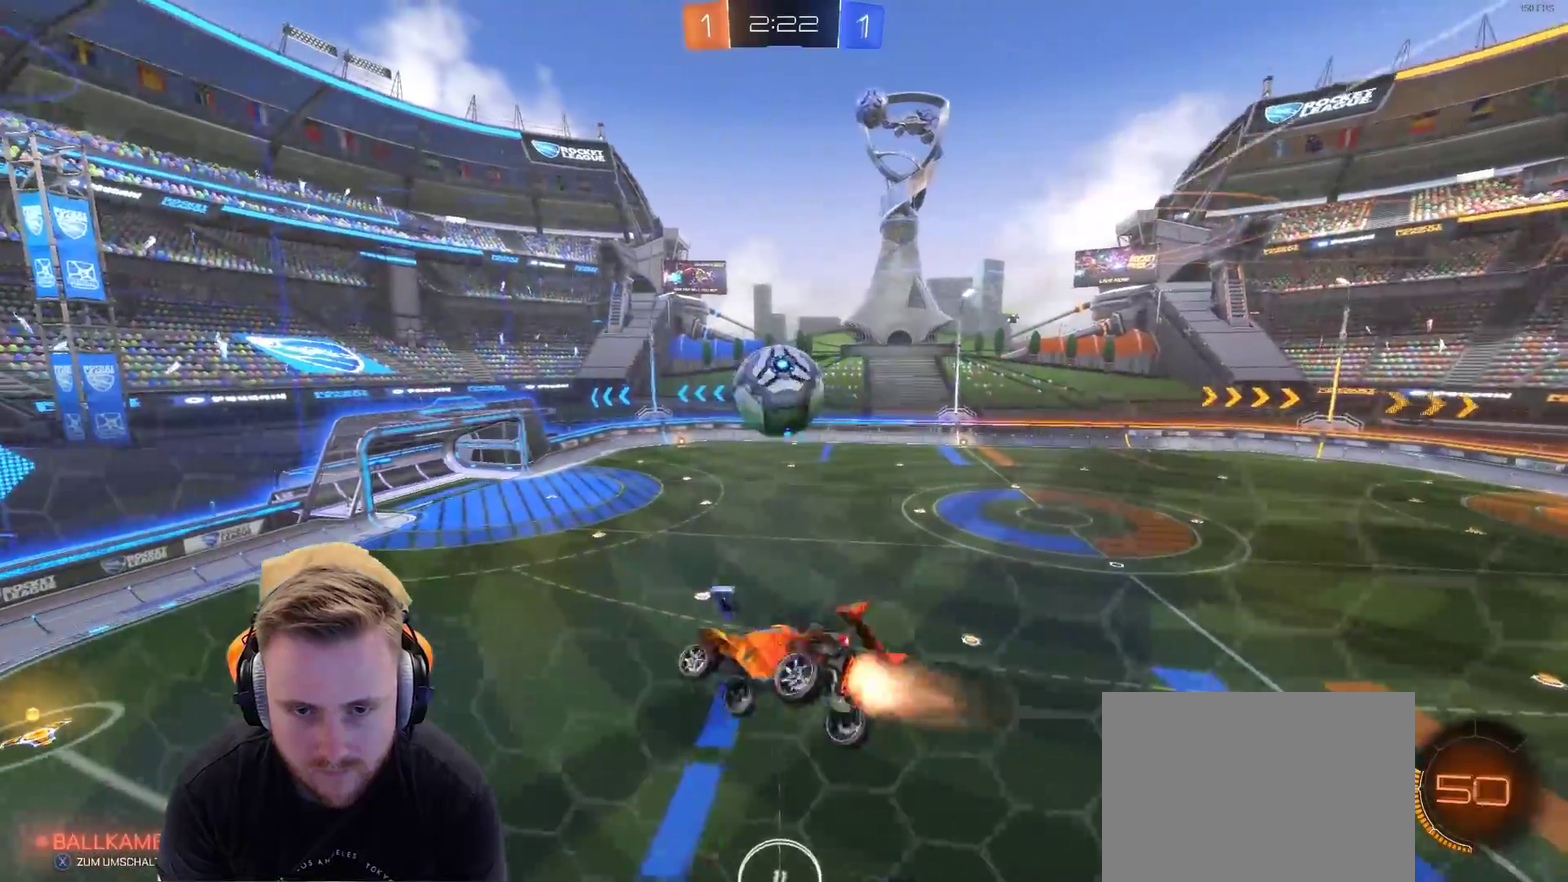
{"buttons": ["R2"], "left_stick": "center", "right_stick": "center", "events": [[50, "L1", "up"], [50, "left_stick", "center"], [250, "left_stick", "right"], [400, "left_stick", "center"]]}
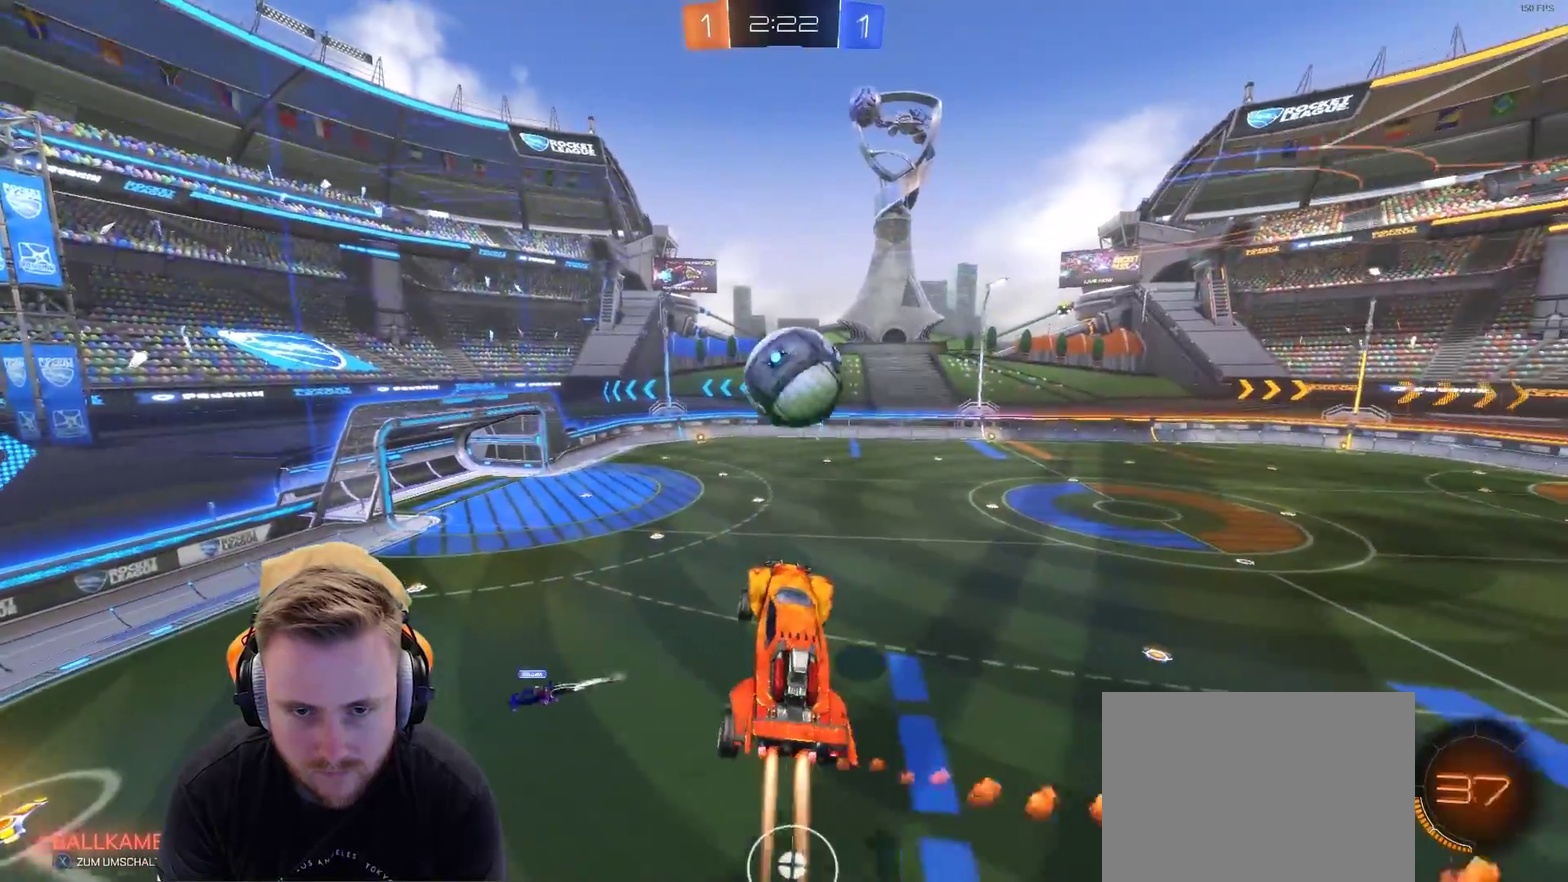
{"buttons": ["R2"], "left_stick": "up", "right_stick": "center", "events": [[300, "left_stick", "right"], [417, "left_stick", "up-right"], [467, "left_stick", "up"]]}
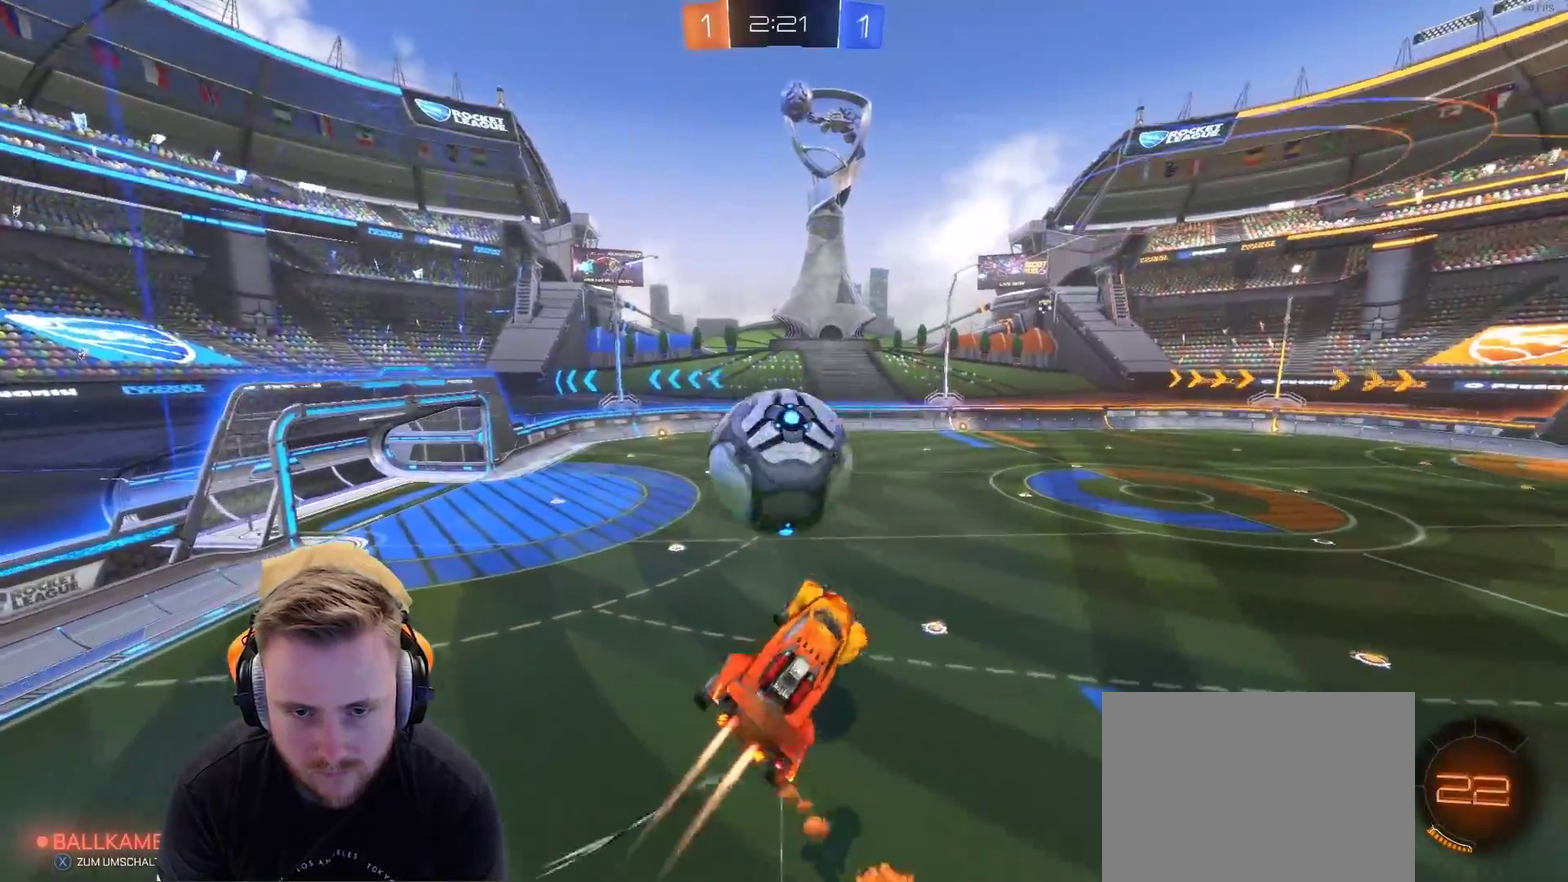
{"buttons": ["R2"], "left_stick": "center", "right_stick": "center", "events": [[17, "CROSS", "down"], [117, "CROSS", "up"], [217, "CROSS", "down"], [217, "left_stick", "up-left"], [350, "left_stick", "center"], [367, "CROSS", "up"]]}
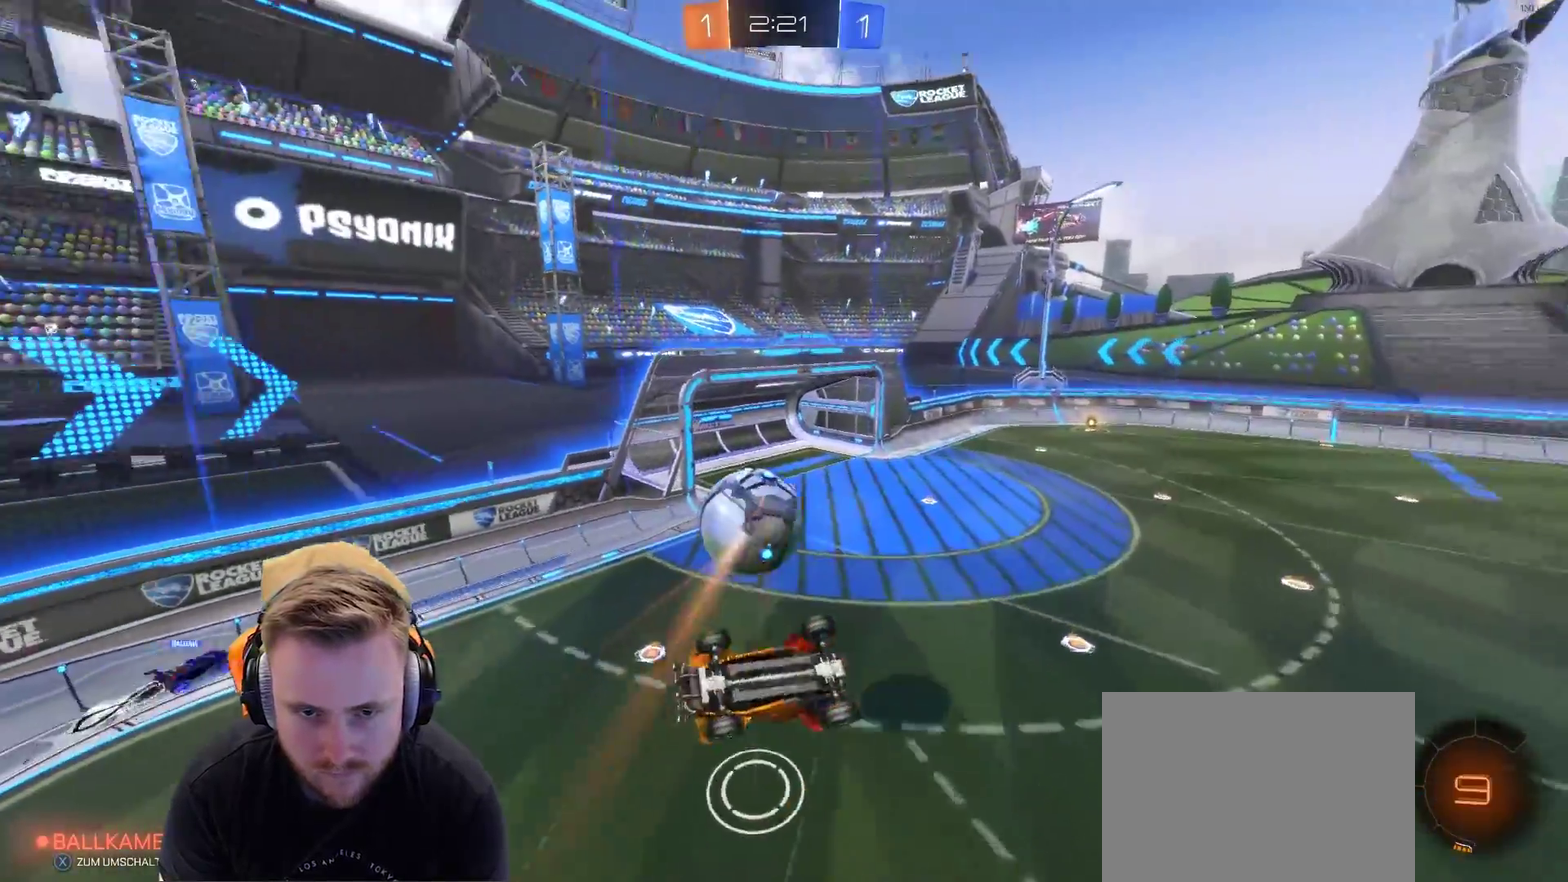
{"buttons": ["R2"], "left_stick": "up", "right_stick": "center", "events": [[333, "left_stick", "up-left"], [433, "left_stick", "up"]]}
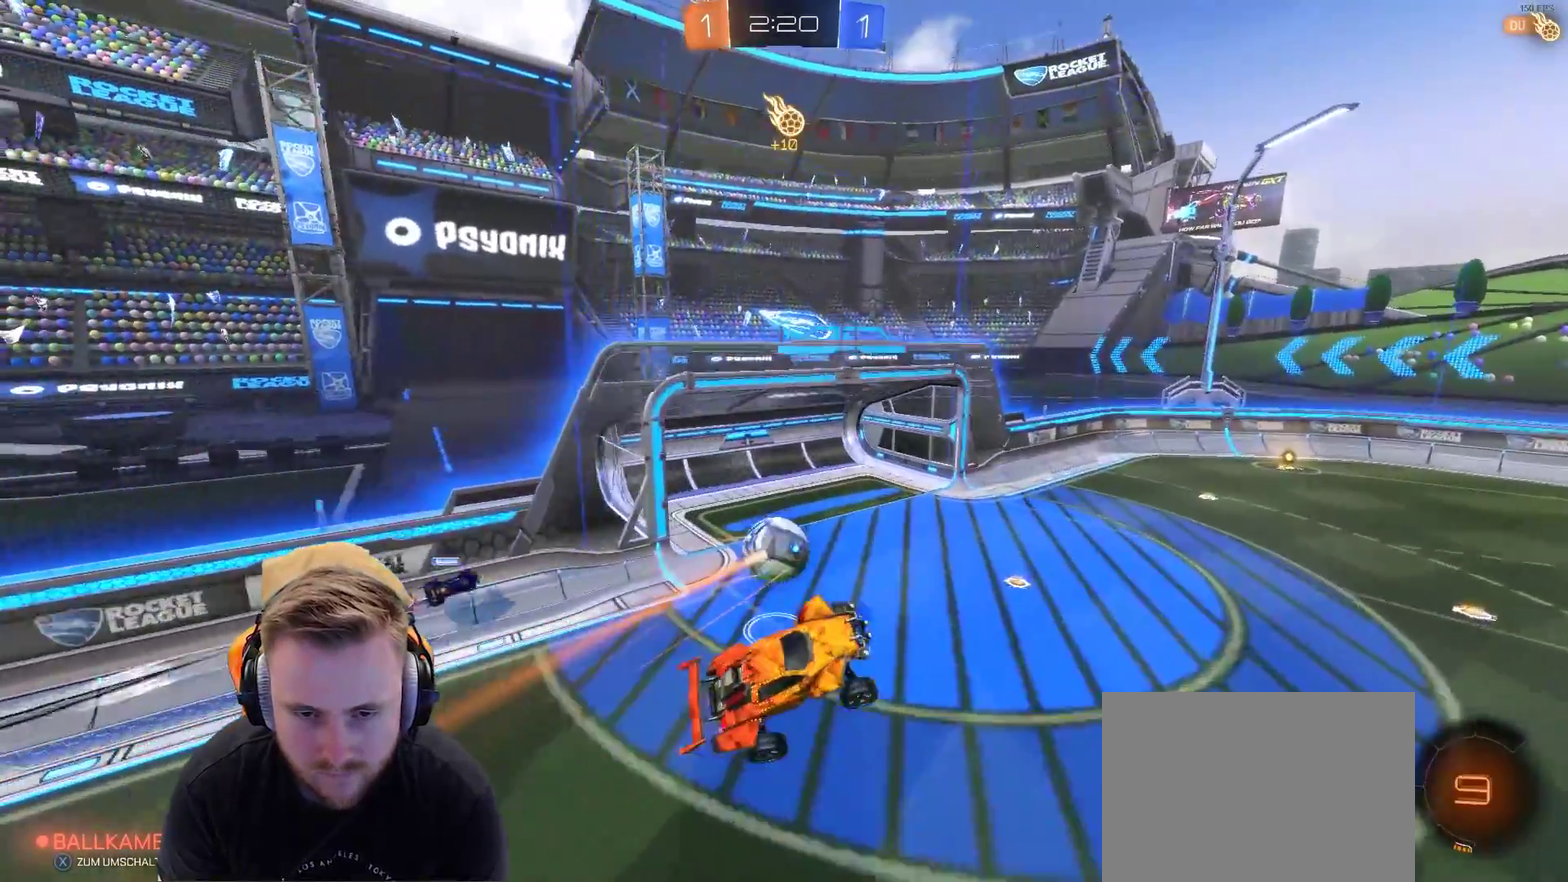
{"buttons": ["R2"], "left_stick": "left", "right_stick": "center", "events": [[133, "left_stick", "center"], [383, "left_stick", "down-left"], [467, "left_stick", "left"]]}
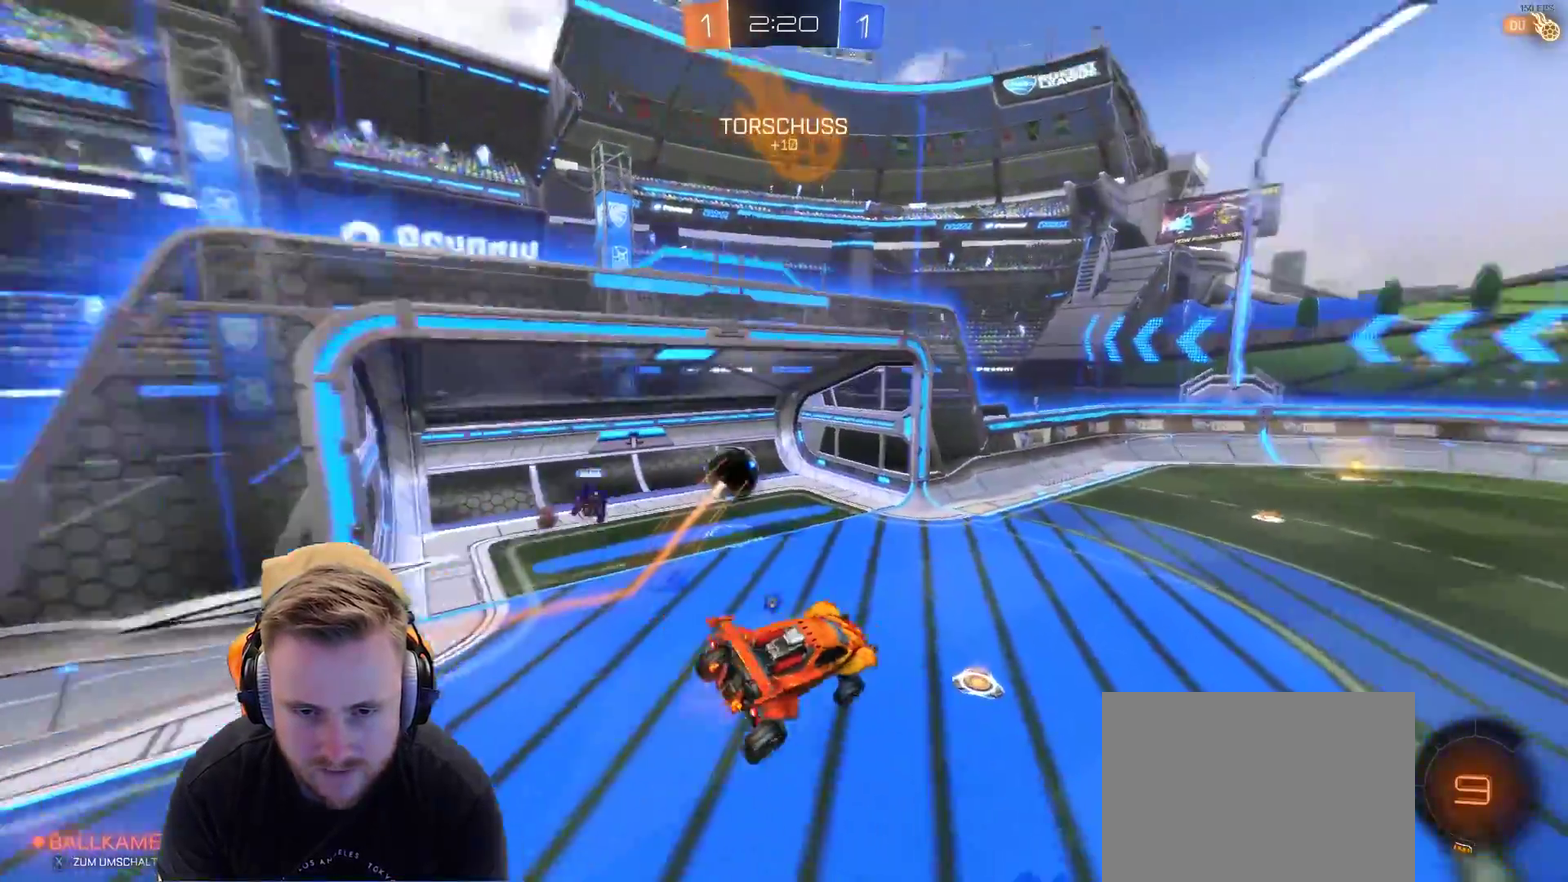
{"buttons": ["SQUARE"], "left_stick": "center", "right_stick": "center", "events": [[33, "SQUARE", "down"], [33, "left_stick", "center"], [150, "SQUARE", "up"], [283, "left_stick", "down-right"], [350, "left_stick", "center"], [450, "R2", "up"], [500, "SQUARE", "down"]]}
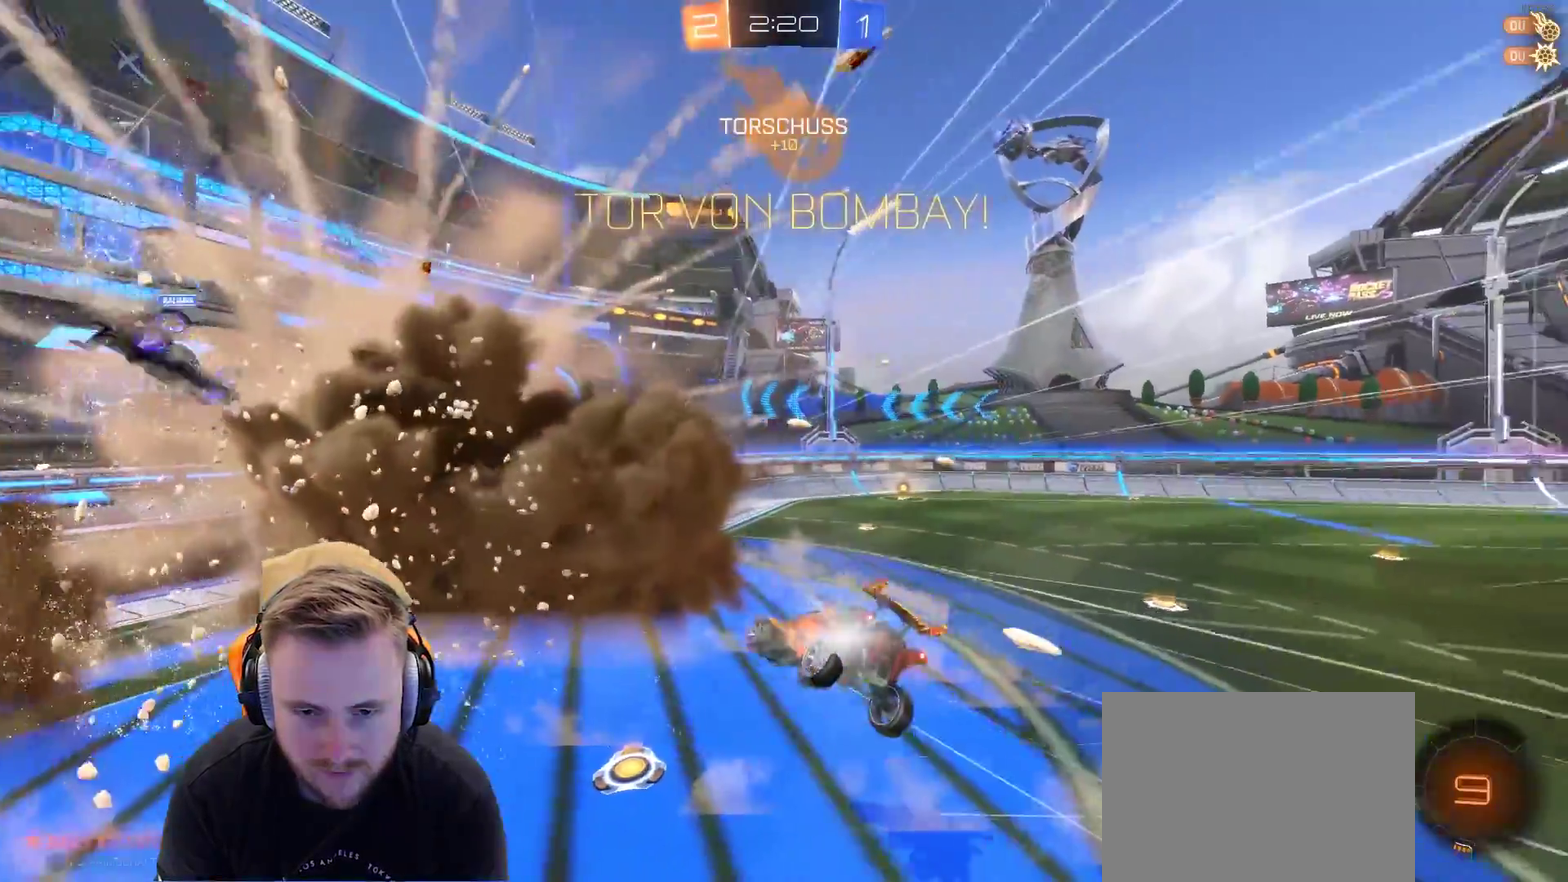
{"buttons": [], "left_stick": "up", "right_stick": "center", "events": [[100, "SQUARE", "up"], [300, "left_stick", "up"]]}
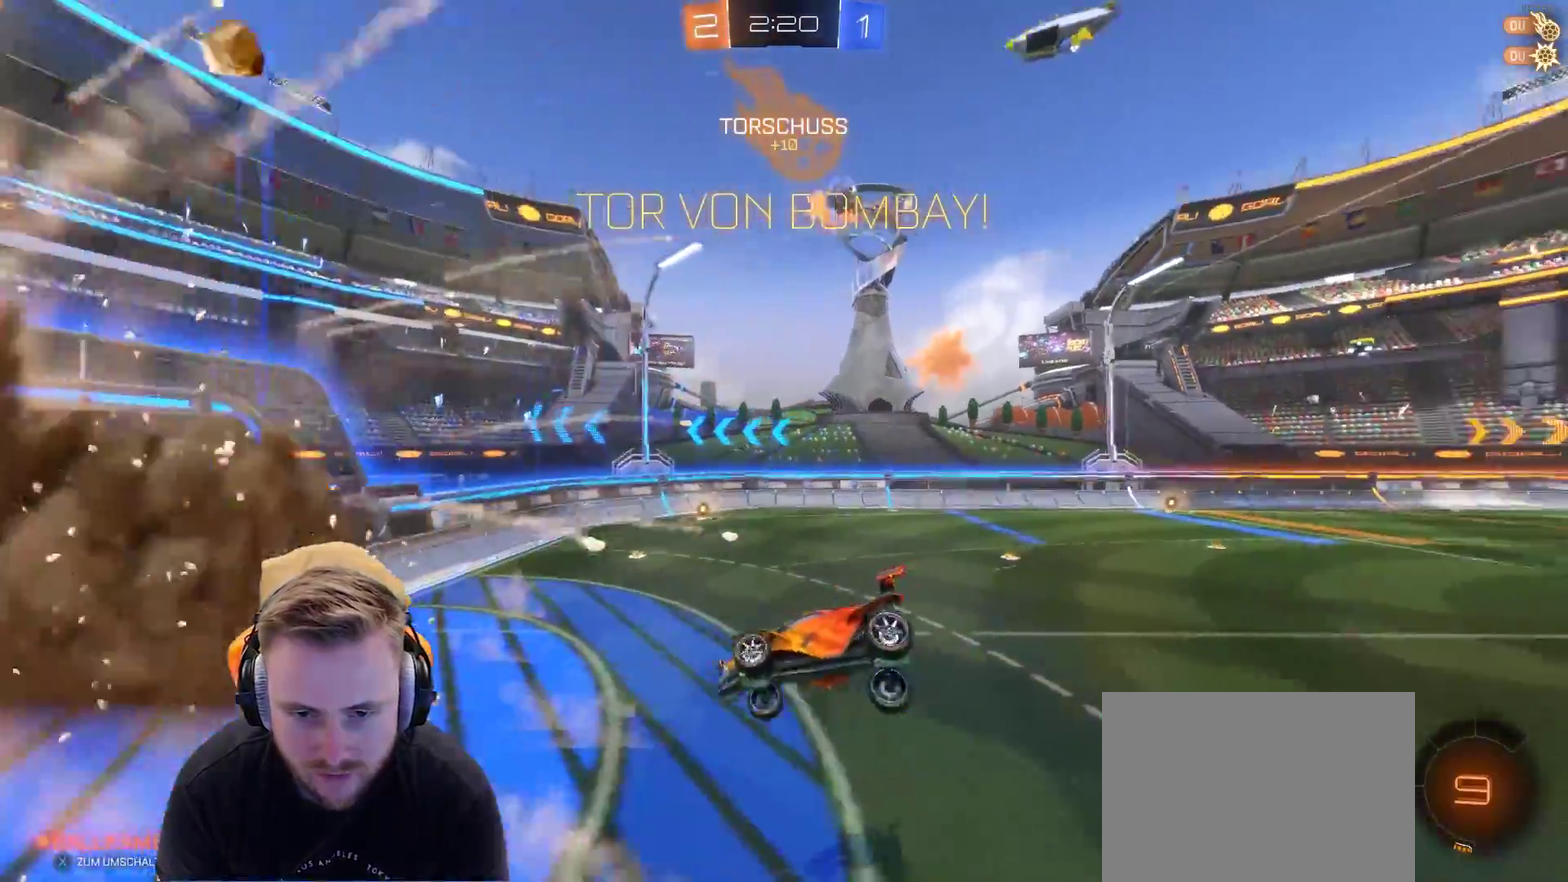
{"buttons": ["R2"], "left_stick": "up-left", "right_stick": "center", "events": [[150, "R2", "down"], [367, "SQUARE", "down"], [367, "left_stick", "up-left"], [467, "SQUARE", "up"]]}
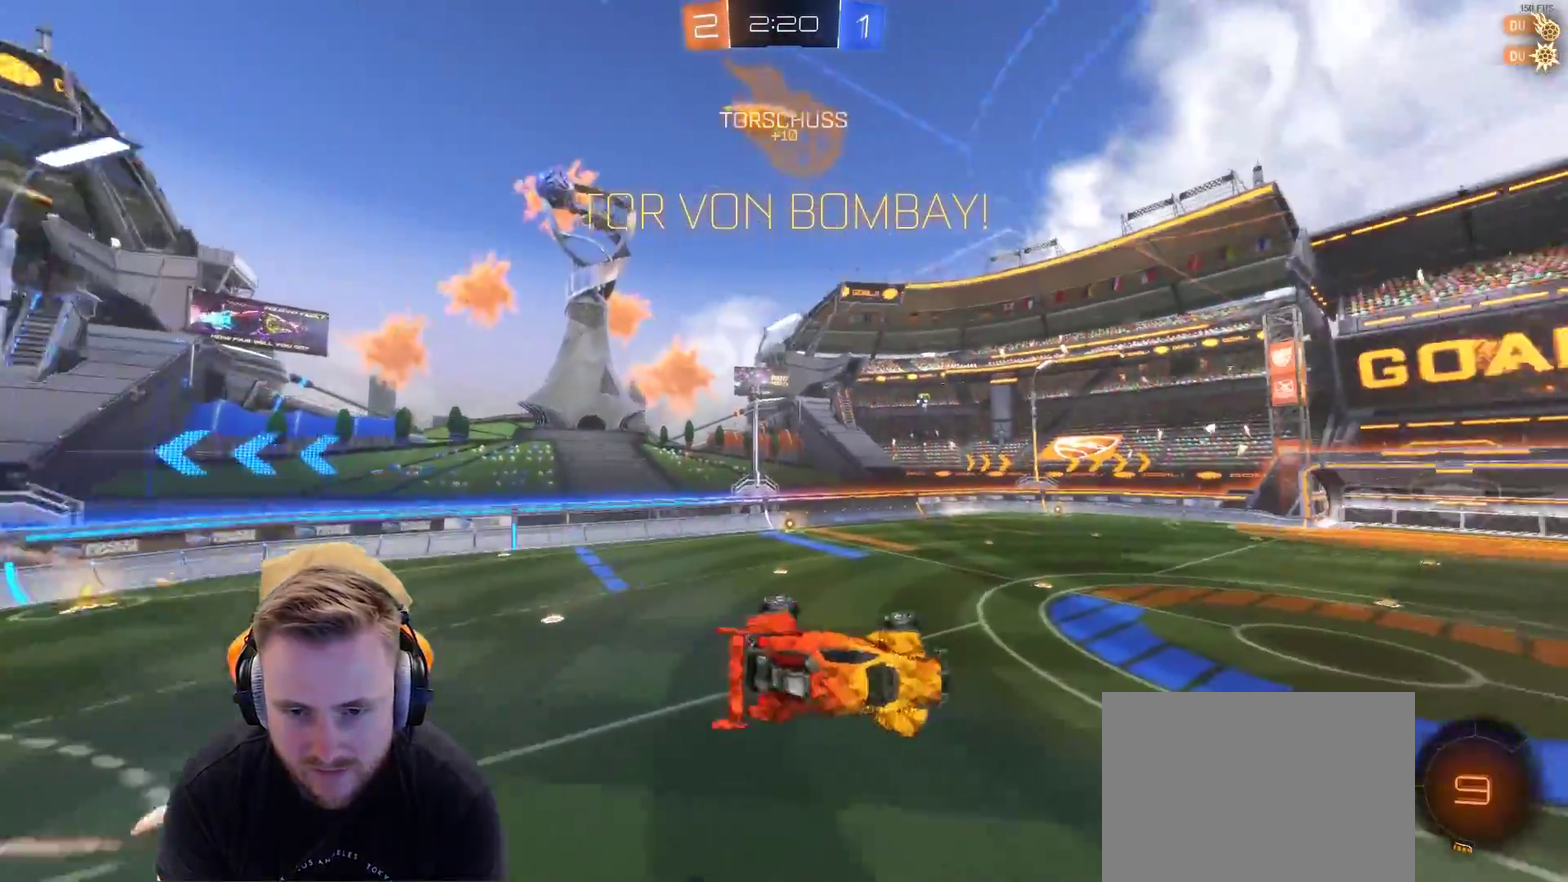
{"buttons": ["R2"], "left_stick": "left", "right_stick": "center", "events": [[300, "left_stick", "left"]]}
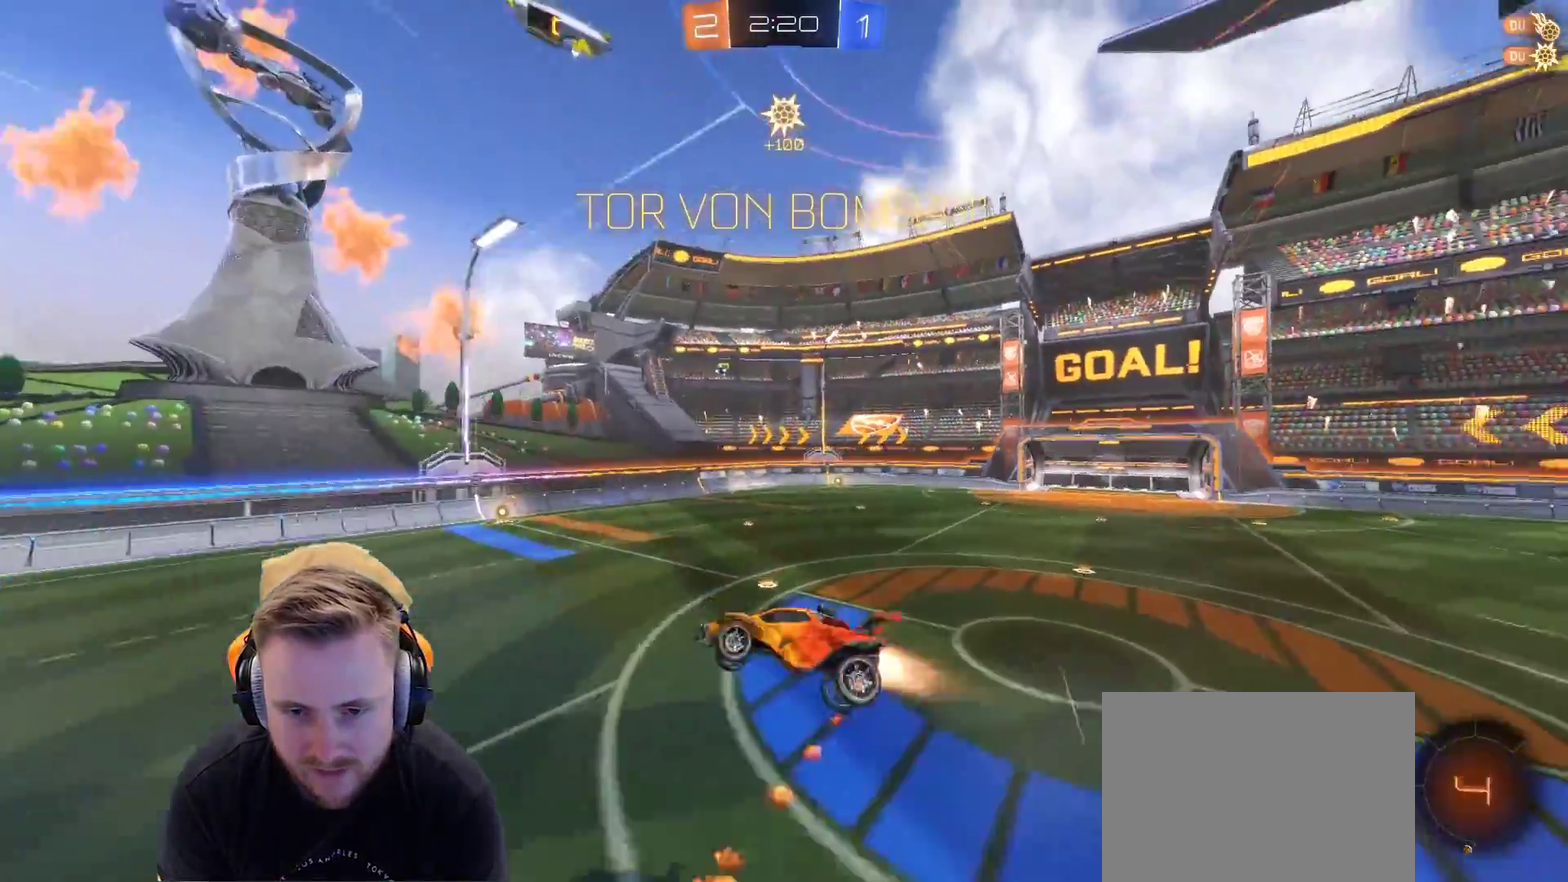
{"buttons": ["R2"], "left_stick": "left", "right_stick": "center", "events": []}
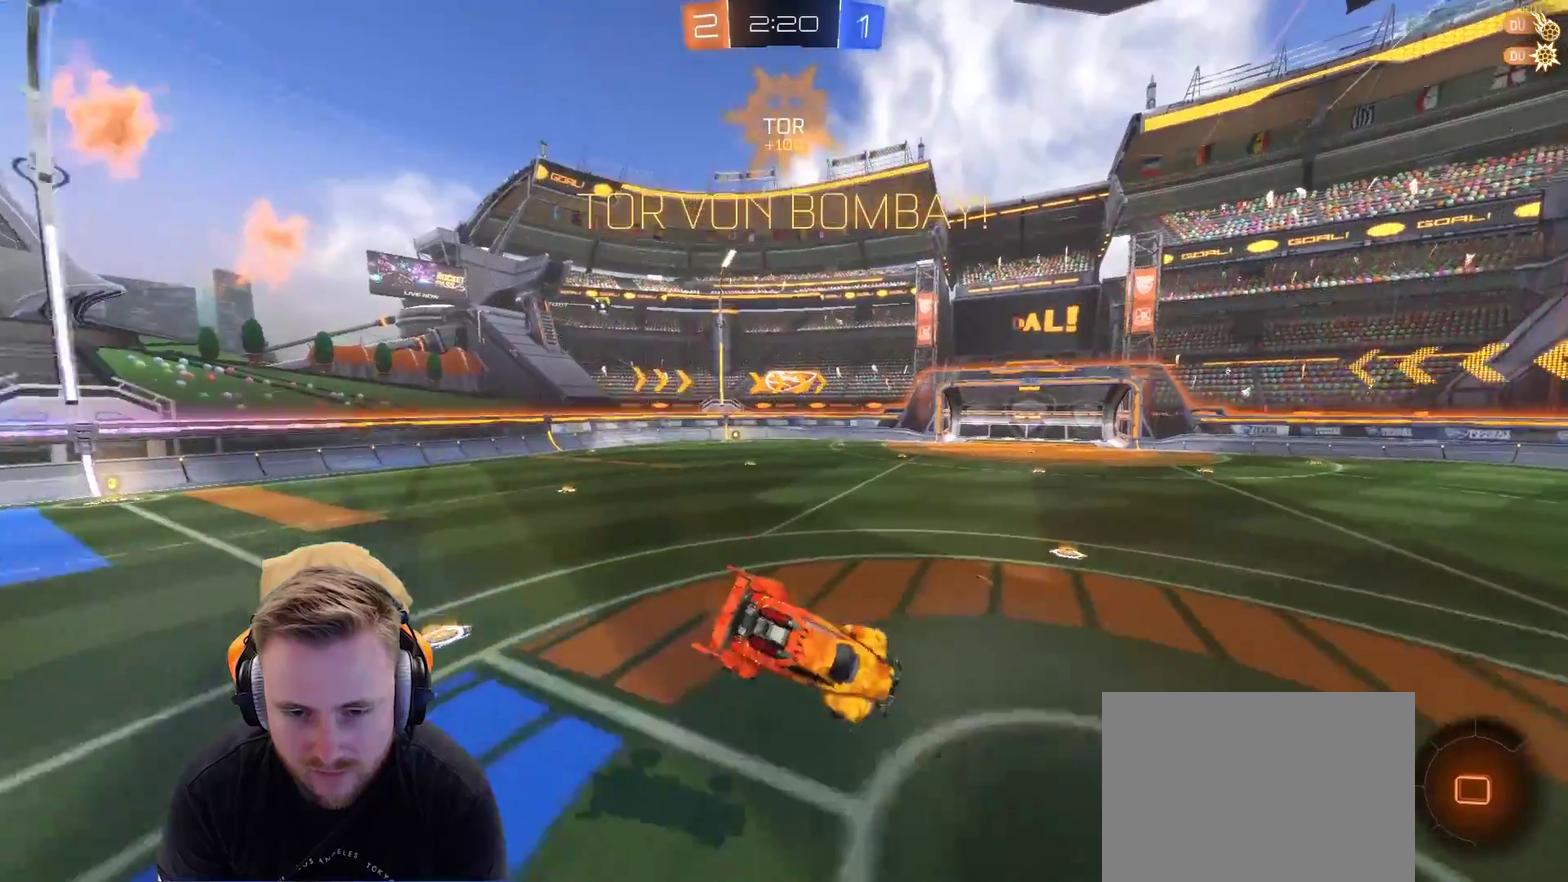
{"buttons": ["R2"], "left_stick": "left", "right_stick": "center", "events": []}
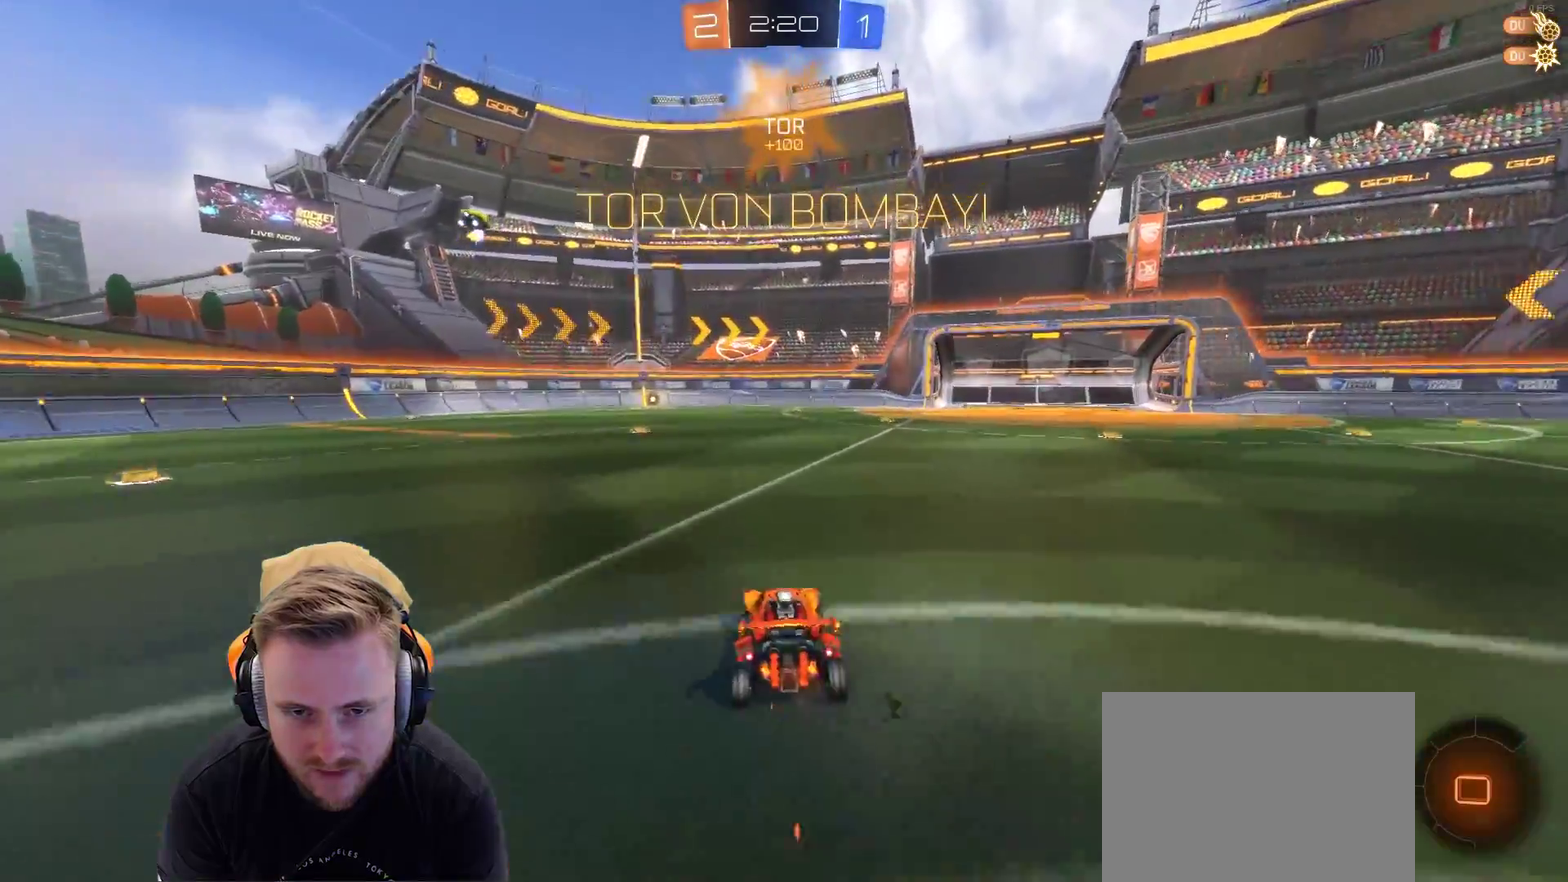
{"buttons": [], "left_stick": "up-right", "right_stick": "center", "events": [[83, "left_stick", "up-left"], [200, "CROSS", "down"], [300, "CROSS", "up"], [300, "left_stick", "up"], [350, "CROSS", "down"], [350, "left_stick", "up-right"], [450, "R2", "up"], [500, "CROSS", "up"]]}
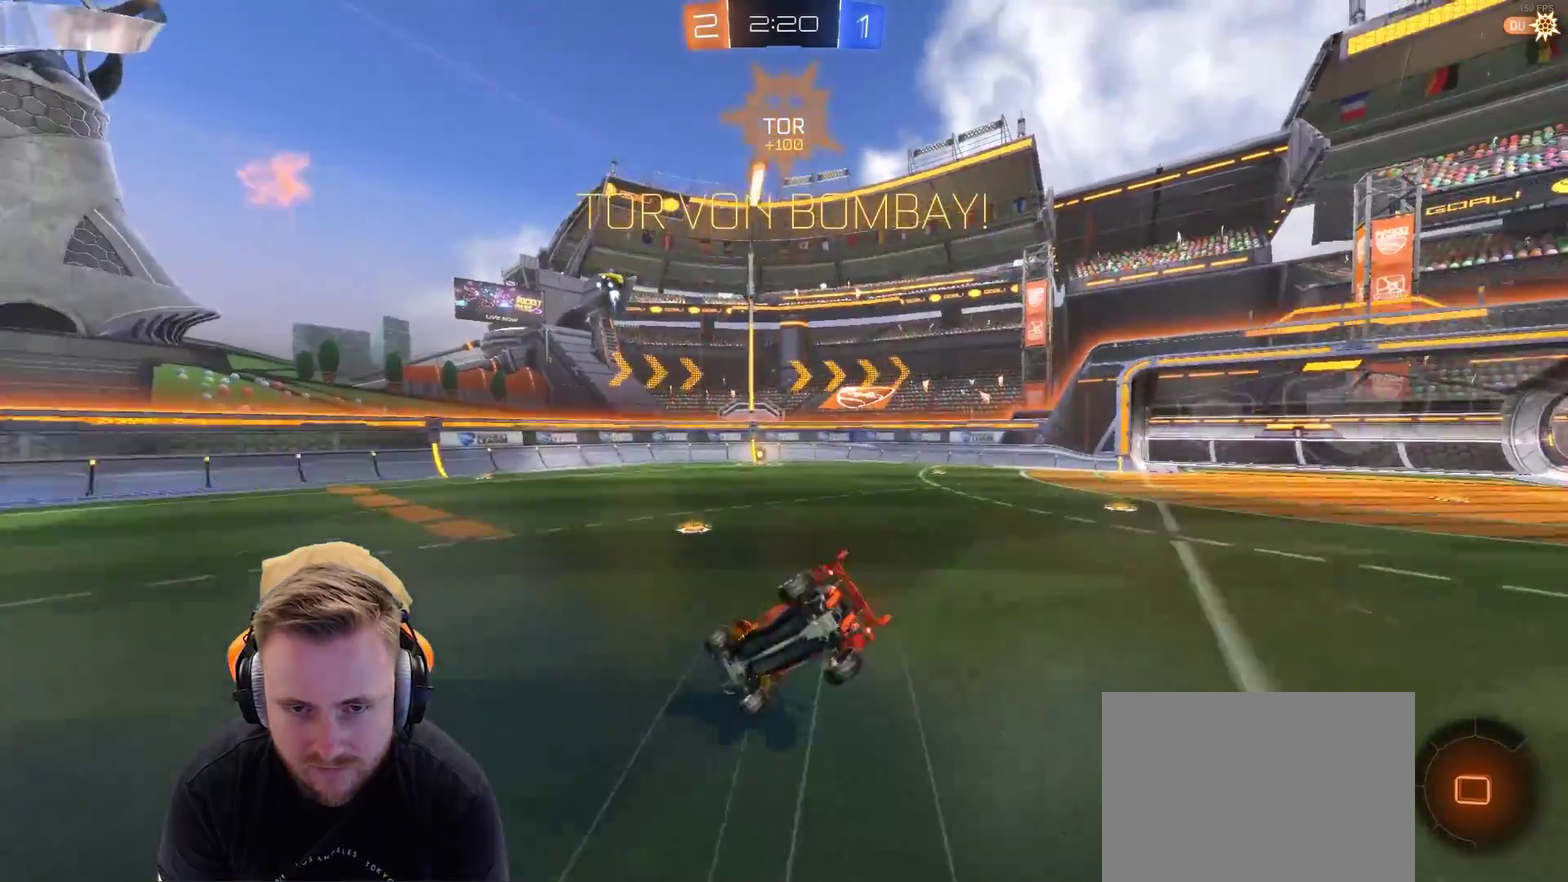
{"buttons": ["CROSS"], "left_stick": "center", "right_stick": "center", "events": [[50, "left_stick", "center"], [483, "CROSS", "down"]]}
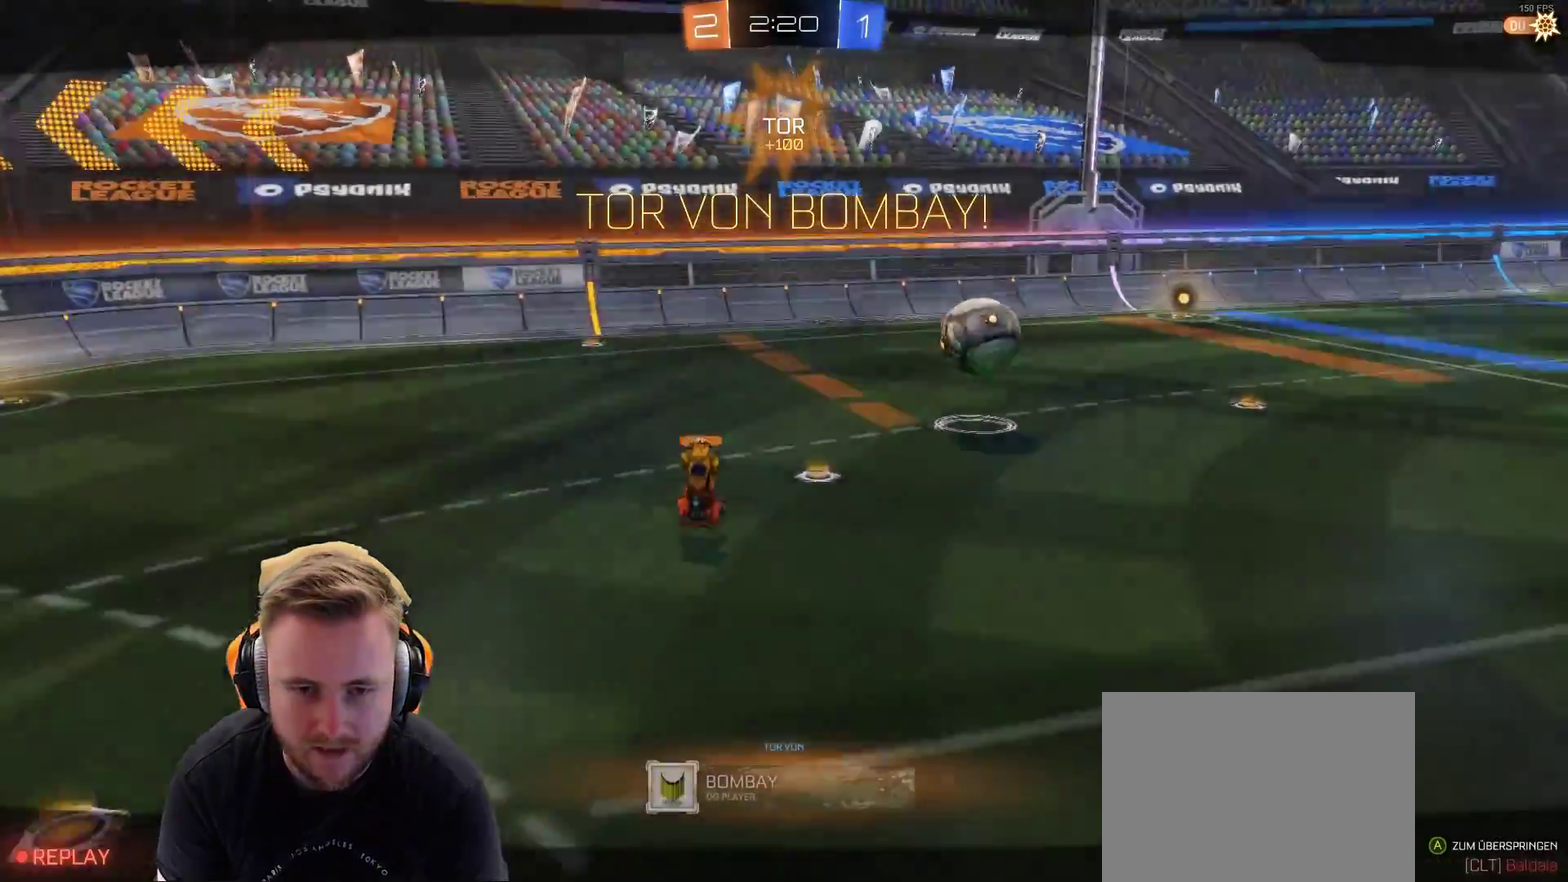
{"buttons": [], "left_stick": "center", "right_stick": "center", "events": [[117, "CROSS", "up"], [217, "CROSS", "down"], [267, "CROSS", "up"], [367, "CROSS", "down"], [417, "CROSS", "up"]]}